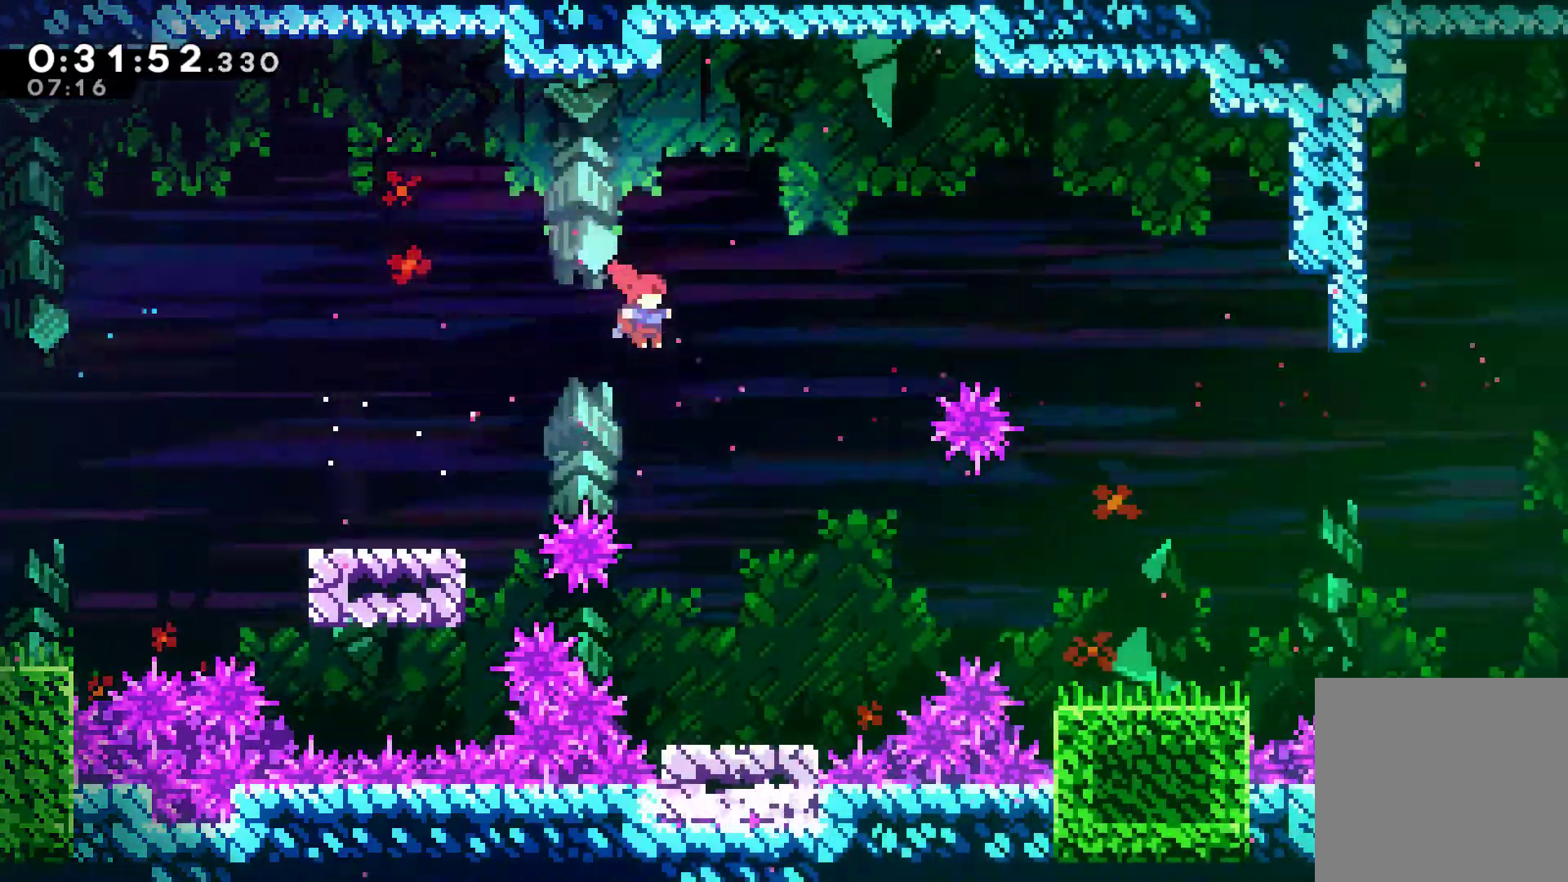
Gameplay with a controller (Xbox layout); each line is a JSON object with the inputs held at the frame after it. "events" lists button and stick changes between this image and that frame as [ms after this image, input, new state], when the widget could be followed in between.
{"buttons": ["DPAD_RIGHT"], "left_stick": "center", "right_stick": "center", "events": [[333, "X", "down"], [433, "X", "up"]]}
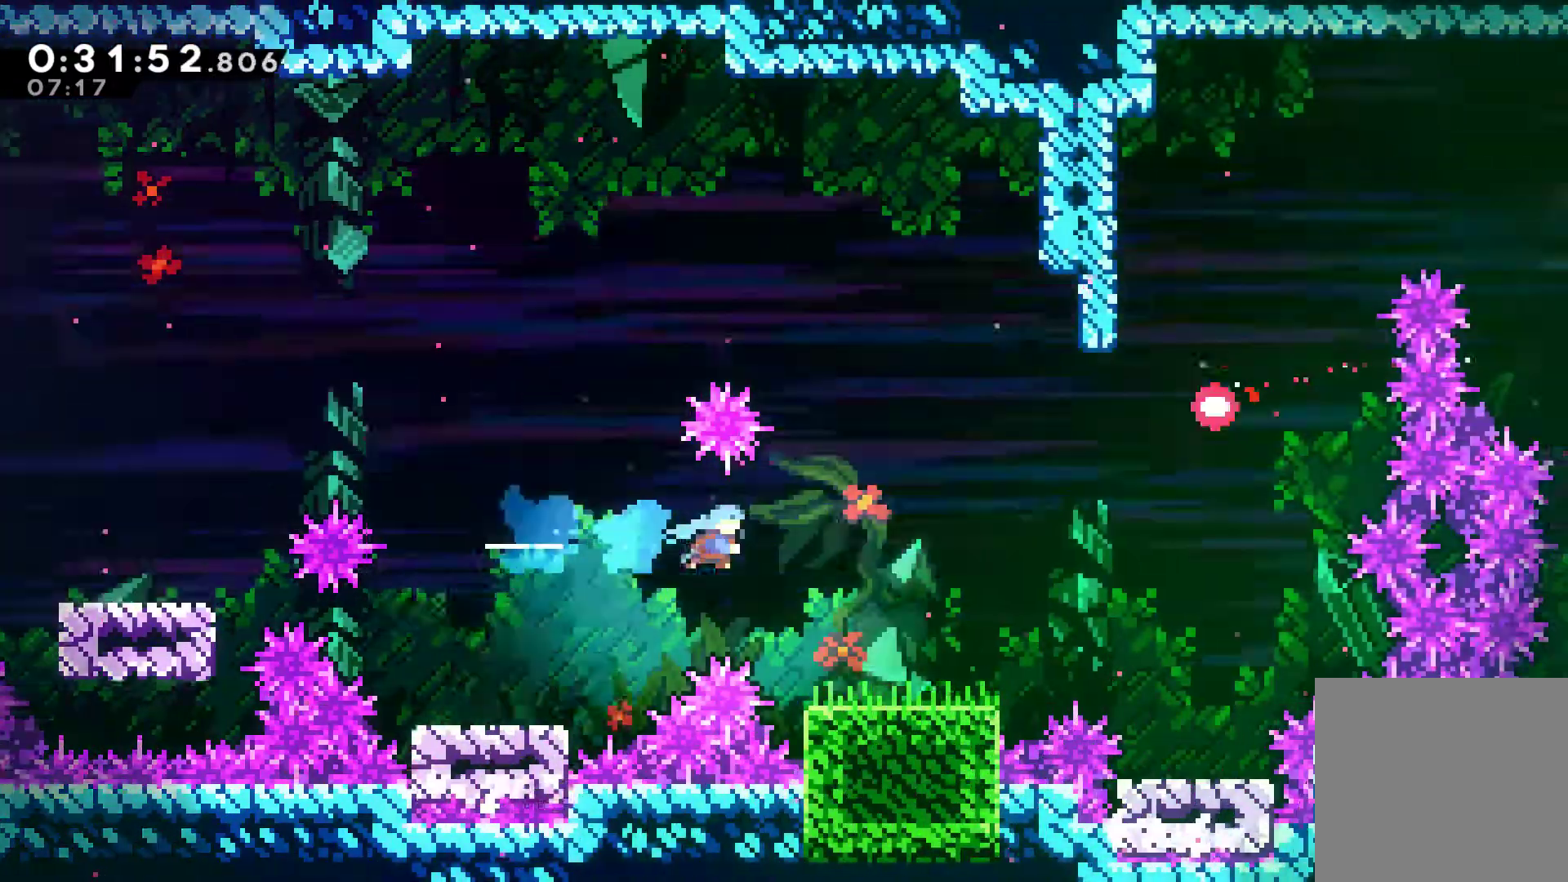
{"buttons": ["A", "DPAD_RIGHT"], "left_stick": "center", "right_stick": "center", "events": [[367, "A", "down"]]}
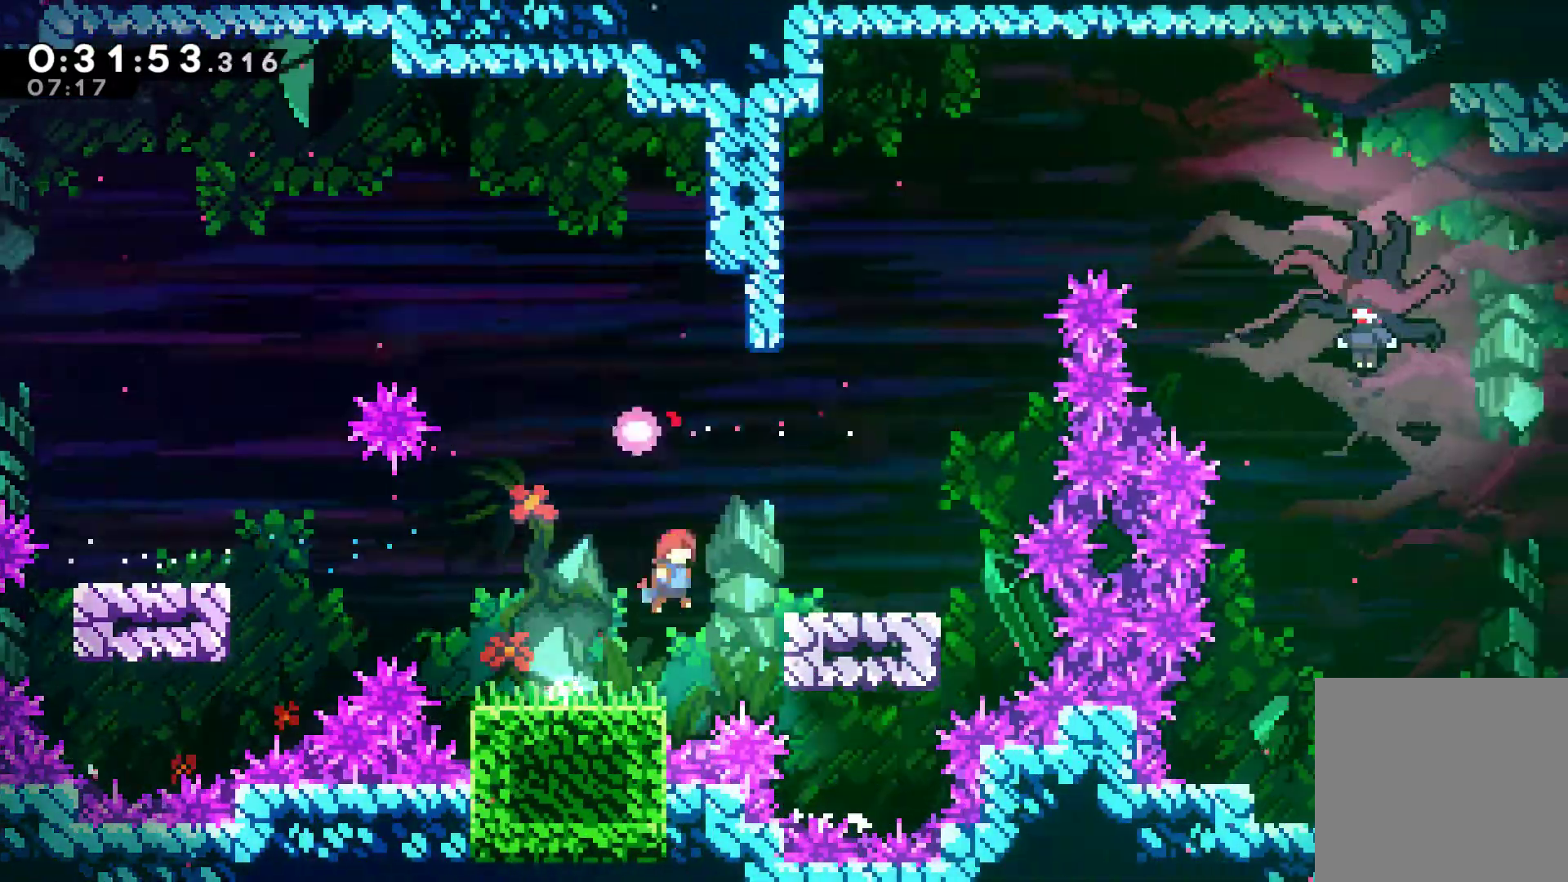
{"buttons": [], "left_stick": "center", "right_stick": "center", "events": [[33, "DPAD_UP", "down"], [67, "X", "down"], [100, "A", "up"], [200, "X", "up"], [267, "DPAD_UP", "up"], [333, "DPAD_RIGHT", "up"]]}
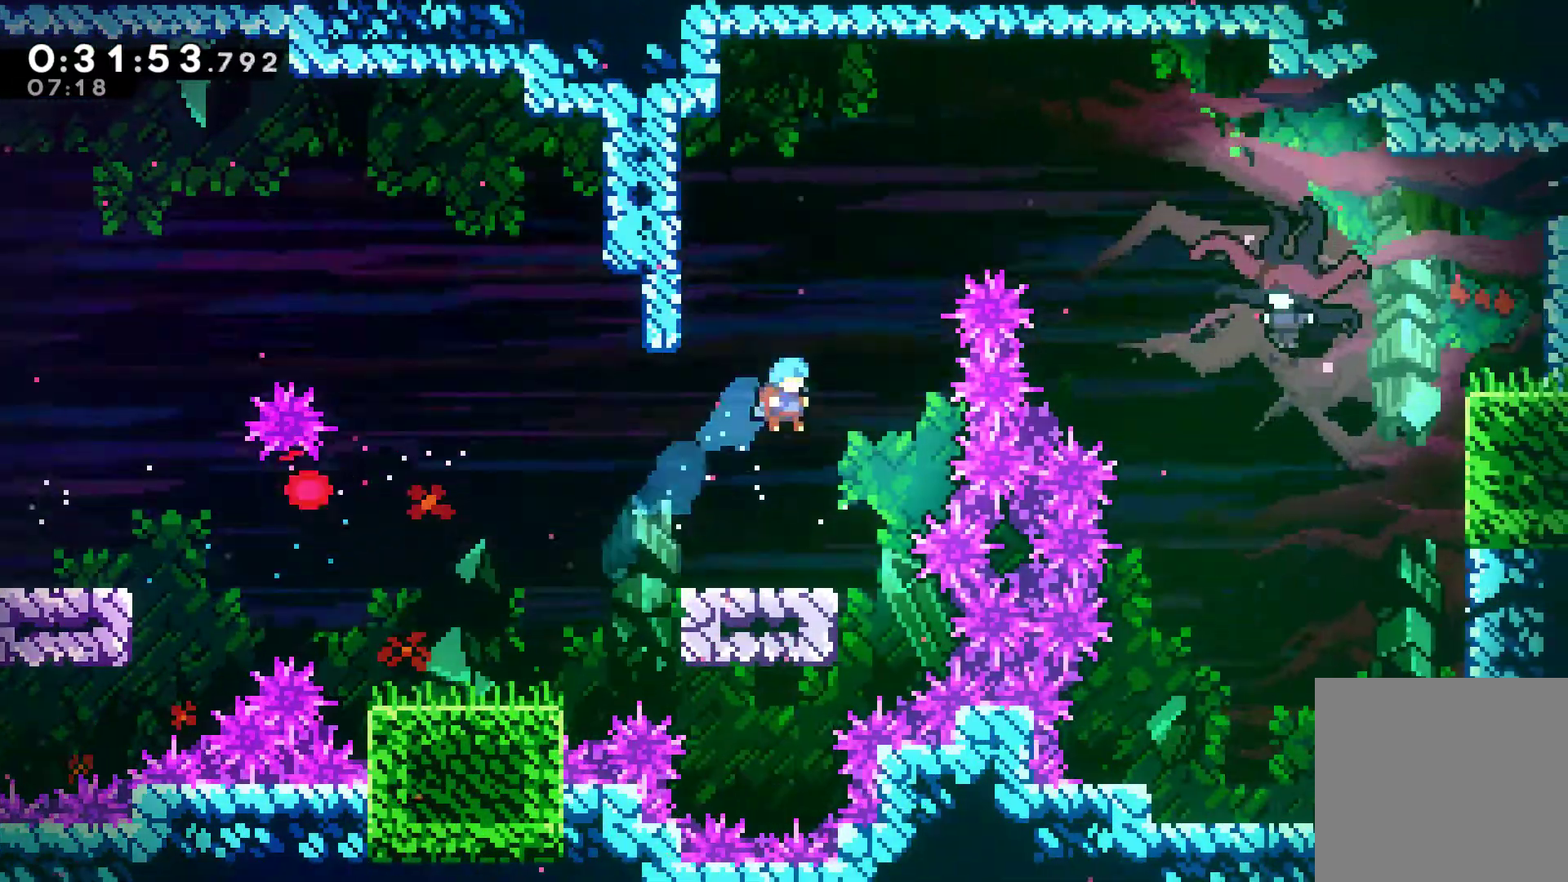
{"buttons": [], "left_stick": "center", "right_stick": "center", "events": []}
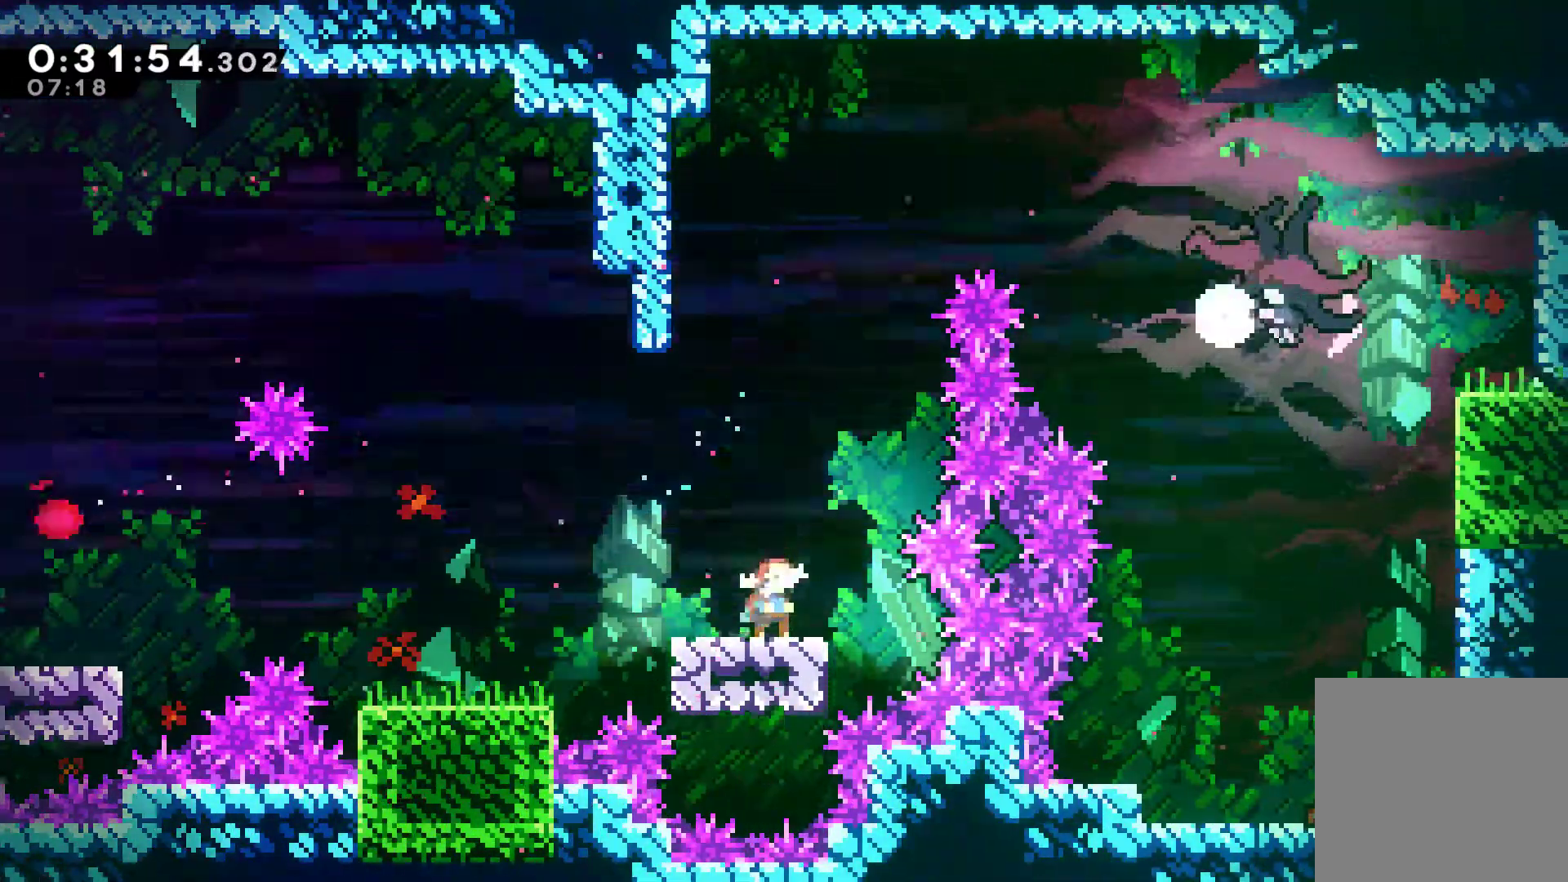
{"buttons": [], "left_stick": "center", "right_stick": "center", "events": []}
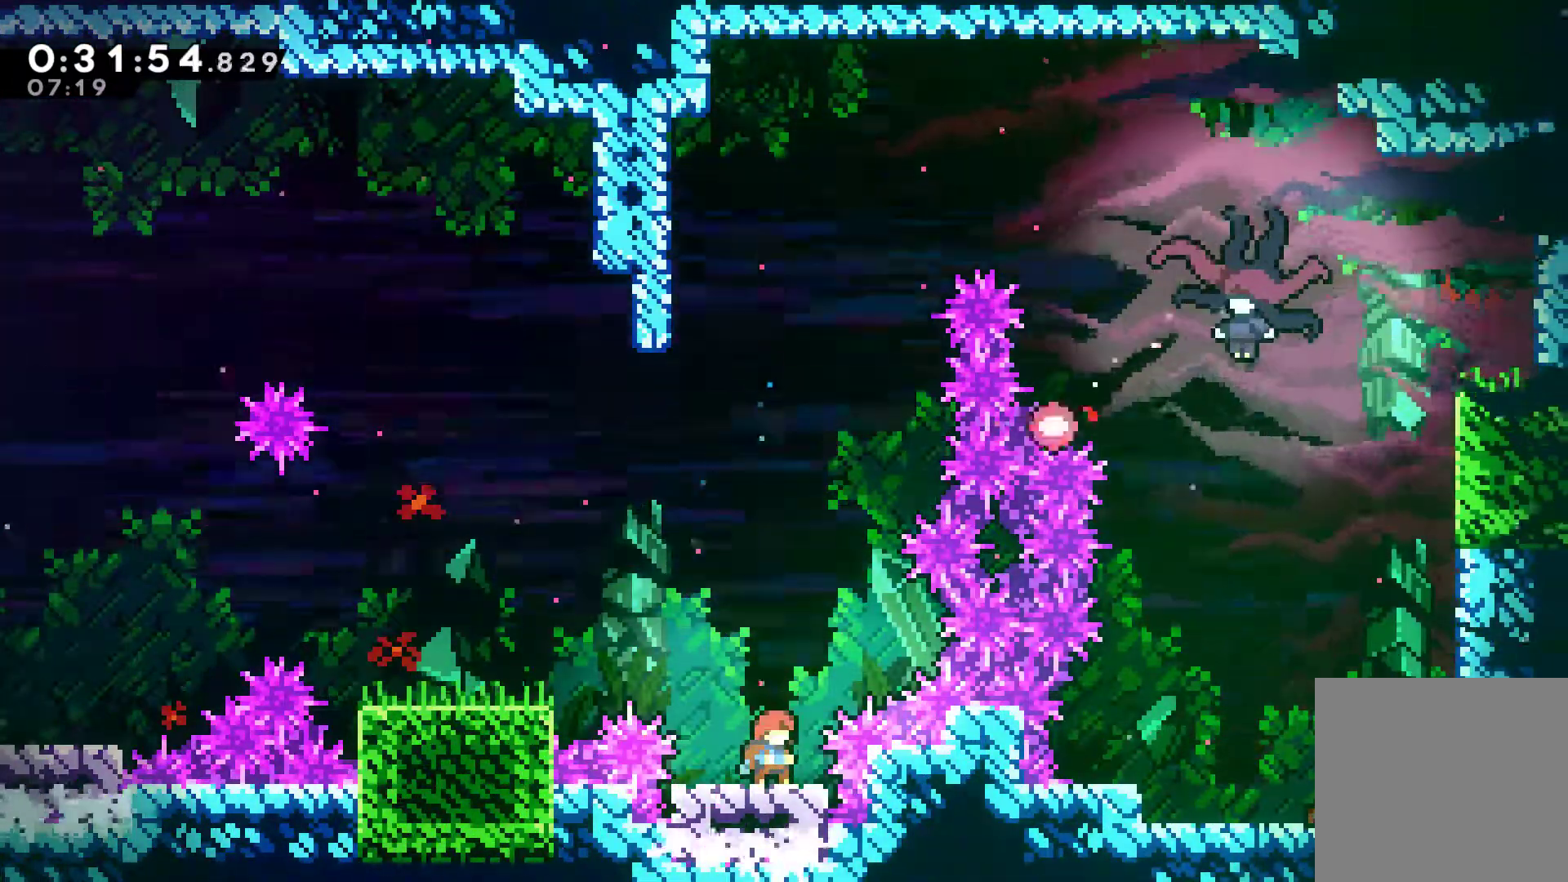
{"buttons": [], "left_stick": "center", "right_stick": "center", "events": []}
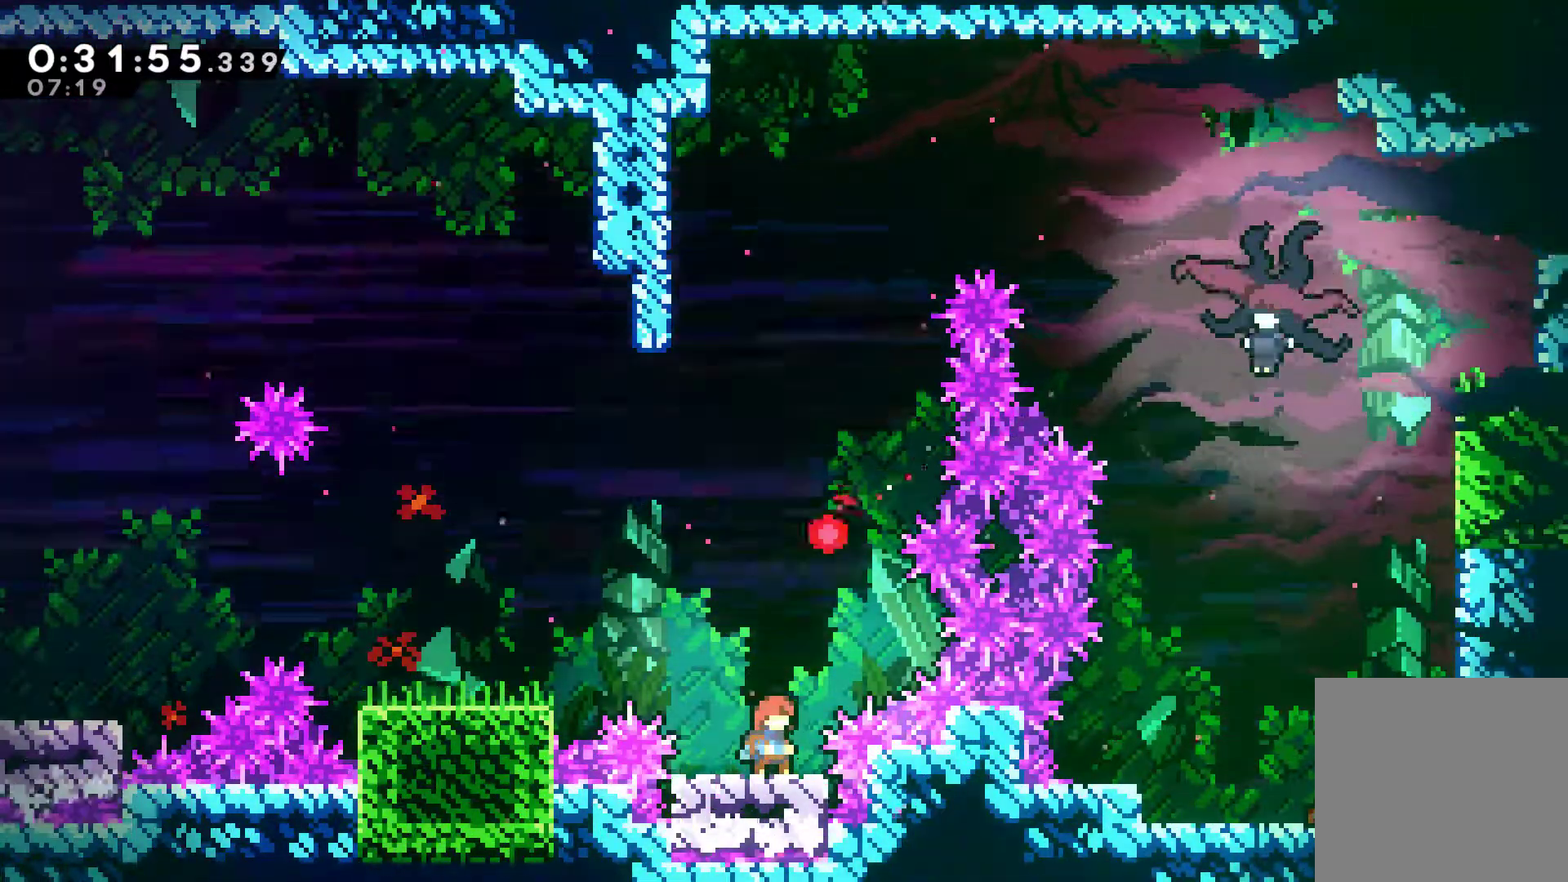
{"buttons": ["A"], "left_stick": "center", "right_stick": "center", "events": [[500, "A", "down"]]}
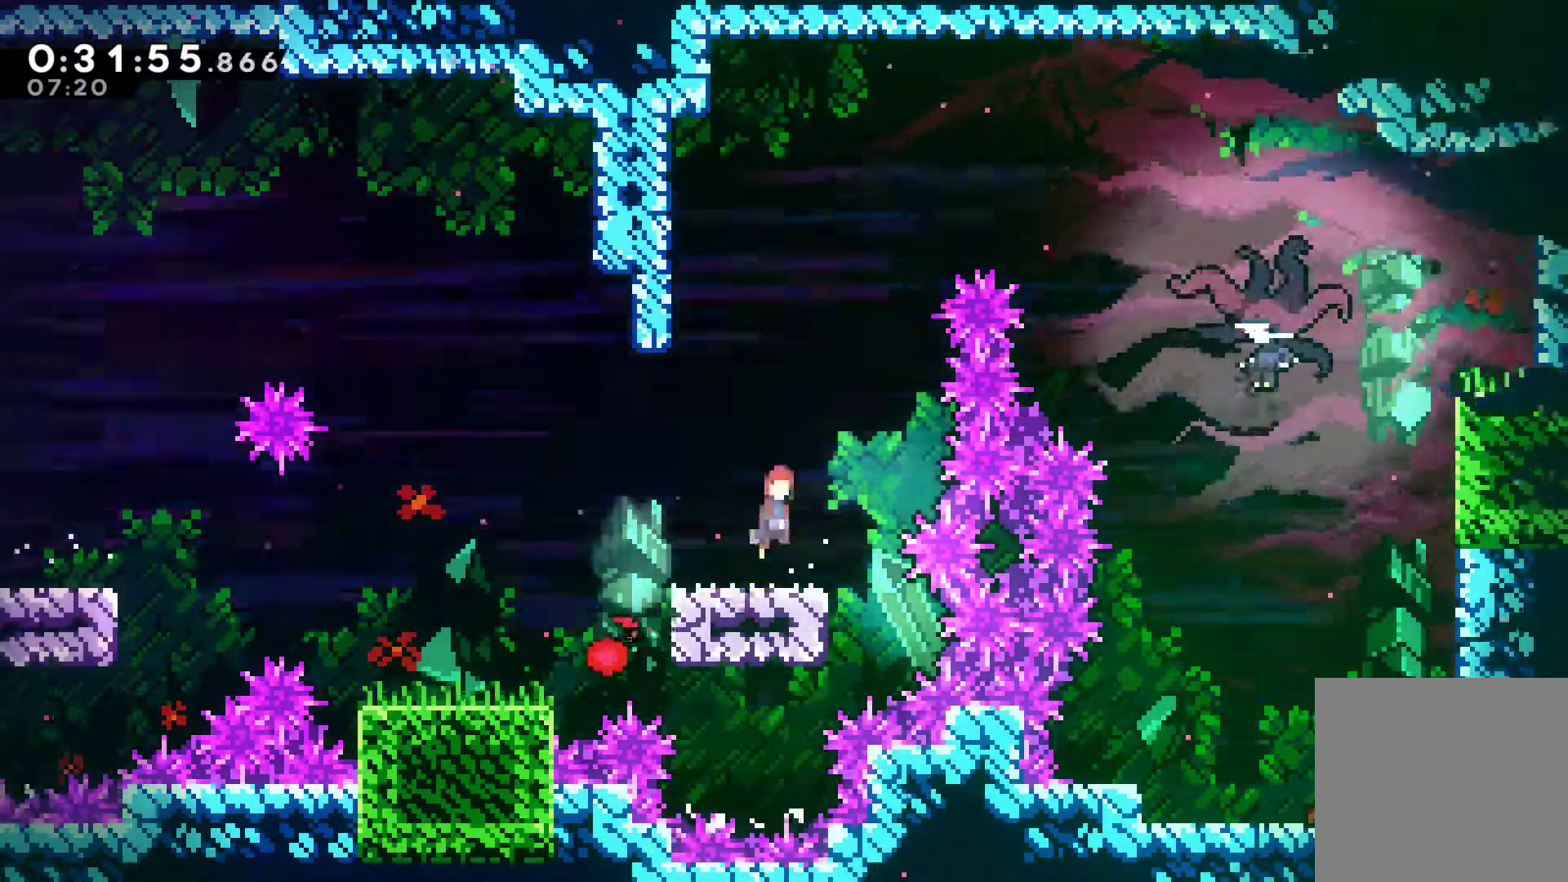
{"buttons": ["DPAD_RIGHT"], "left_stick": "center", "right_stick": "center", "events": [[133, "DPAD_RIGHT", "down"], [133, "DPAD_UP", "down"], [233, "A", "up"], [300, "X", "down"], [400, "X", "up"], [500, "DPAD_UP", "up"]]}
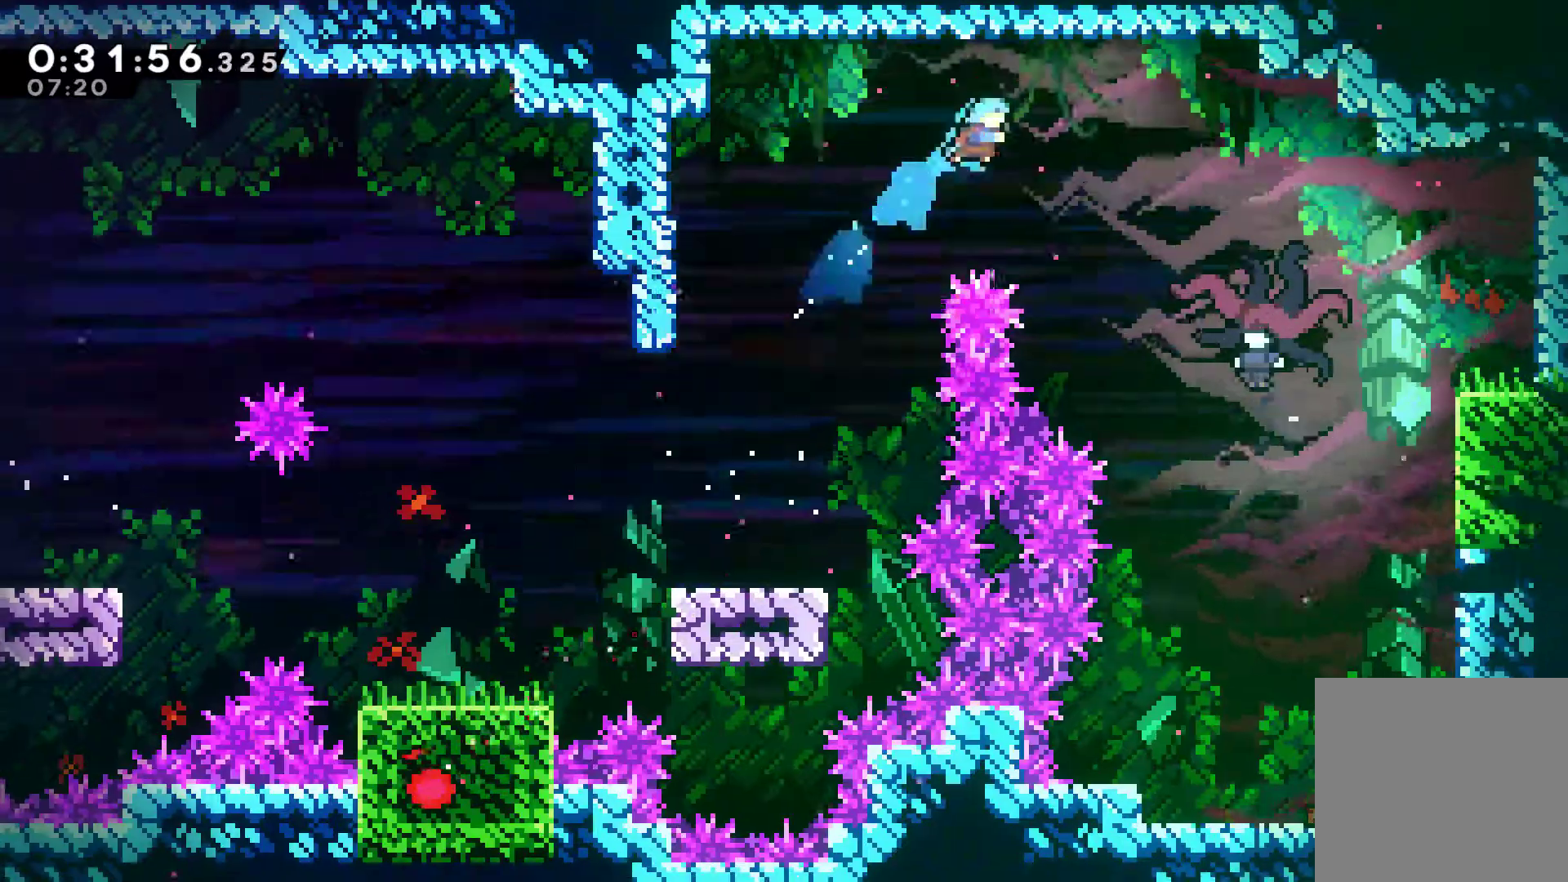
{"buttons": ["DPAD_RIGHT"], "left_stick": "center", "right_stick": "center", "events": []}
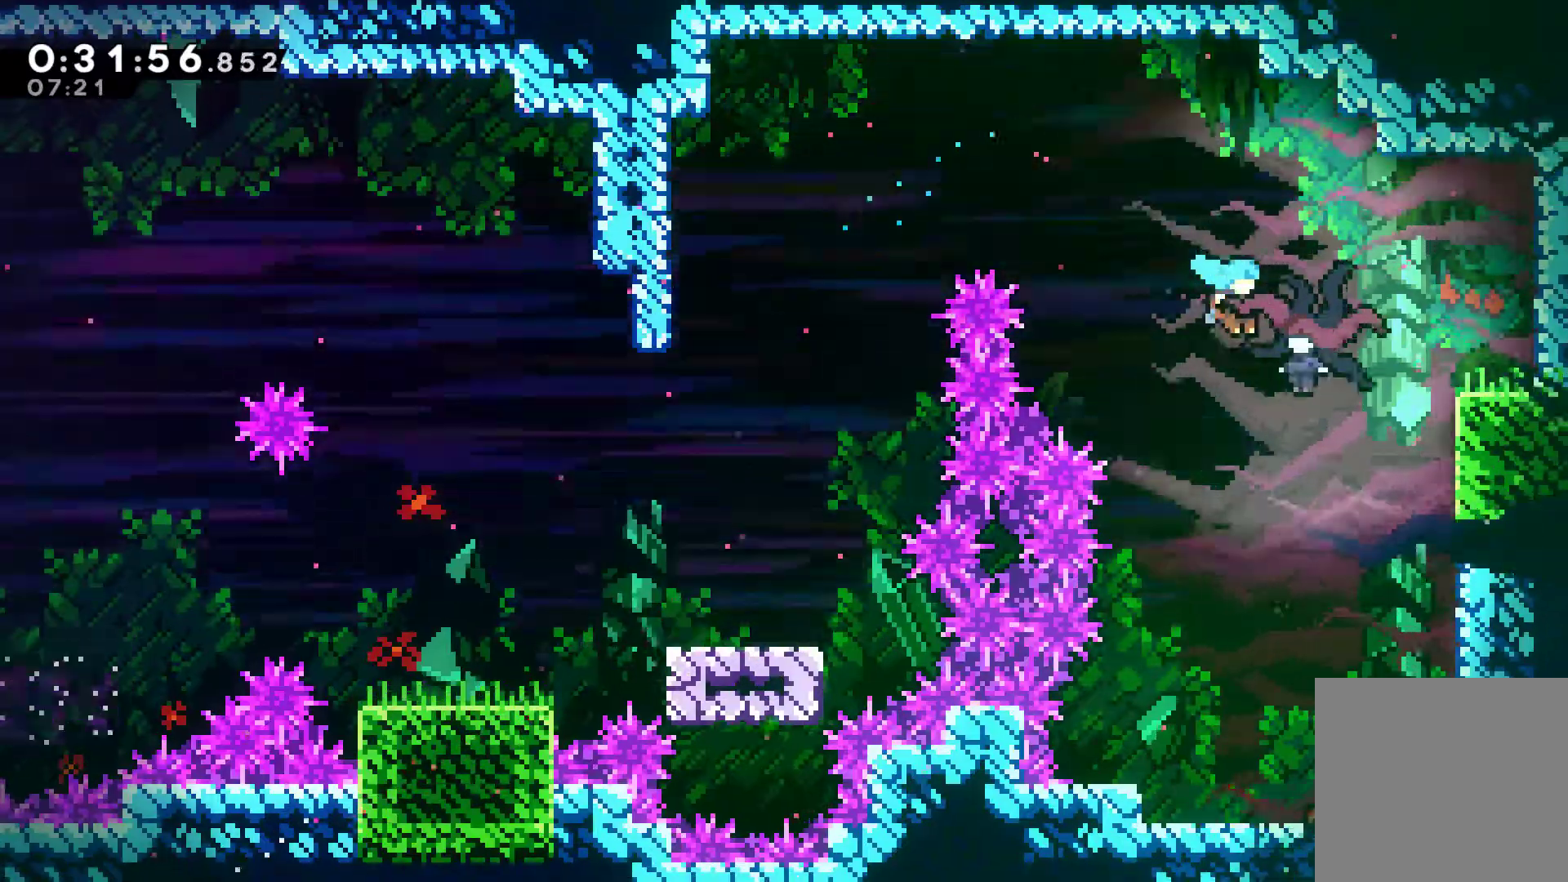
{"buttons": ["DPAD_LEFT"], "left_stick": "center", "right_stick": "center", "events": [[233, "DPAD_RIGHT", "up"], [333, "DPAD_LEFT", "down"]]}
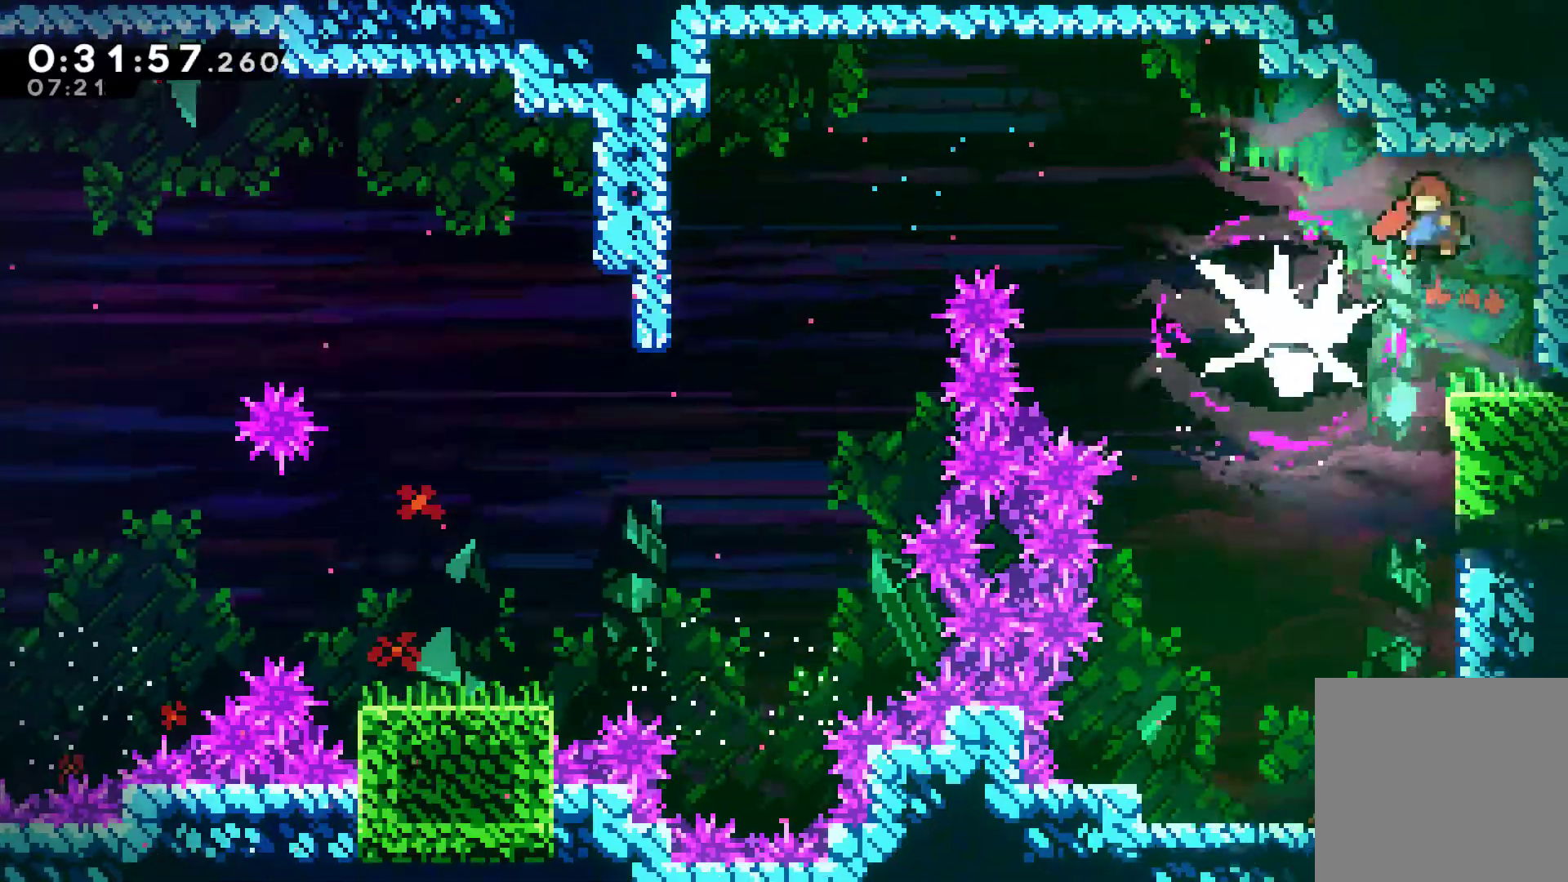
{"buttons": ["DPAD_LEFT"], "left_stick": "center", "right_stick": "center", "events": []}
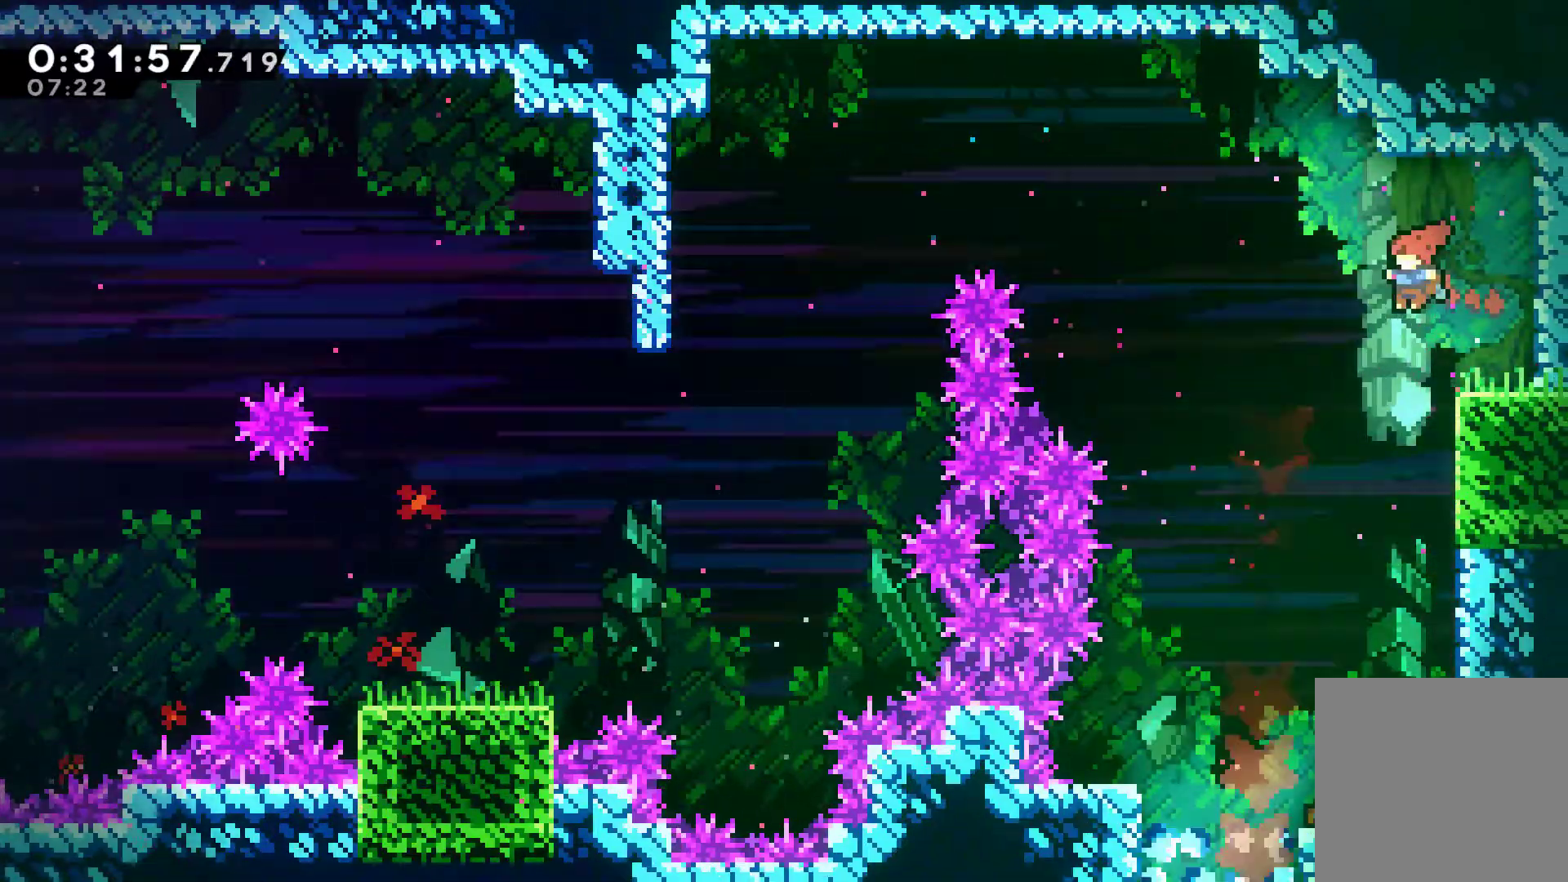
{"buttons": ["DPAD_LEFT"], "left_stick": "center", "right_stick": "center", "events": [[133, "DPAD_UP", "down"], [233, "DPAD_DOWN", "down"], [233, "DPAD_LEFT", "up"], [233, "DPAD_UP", "up"], [500, "DPAD_DOWN", "up"], [500, "DPAD_LEFT", "down"]]}
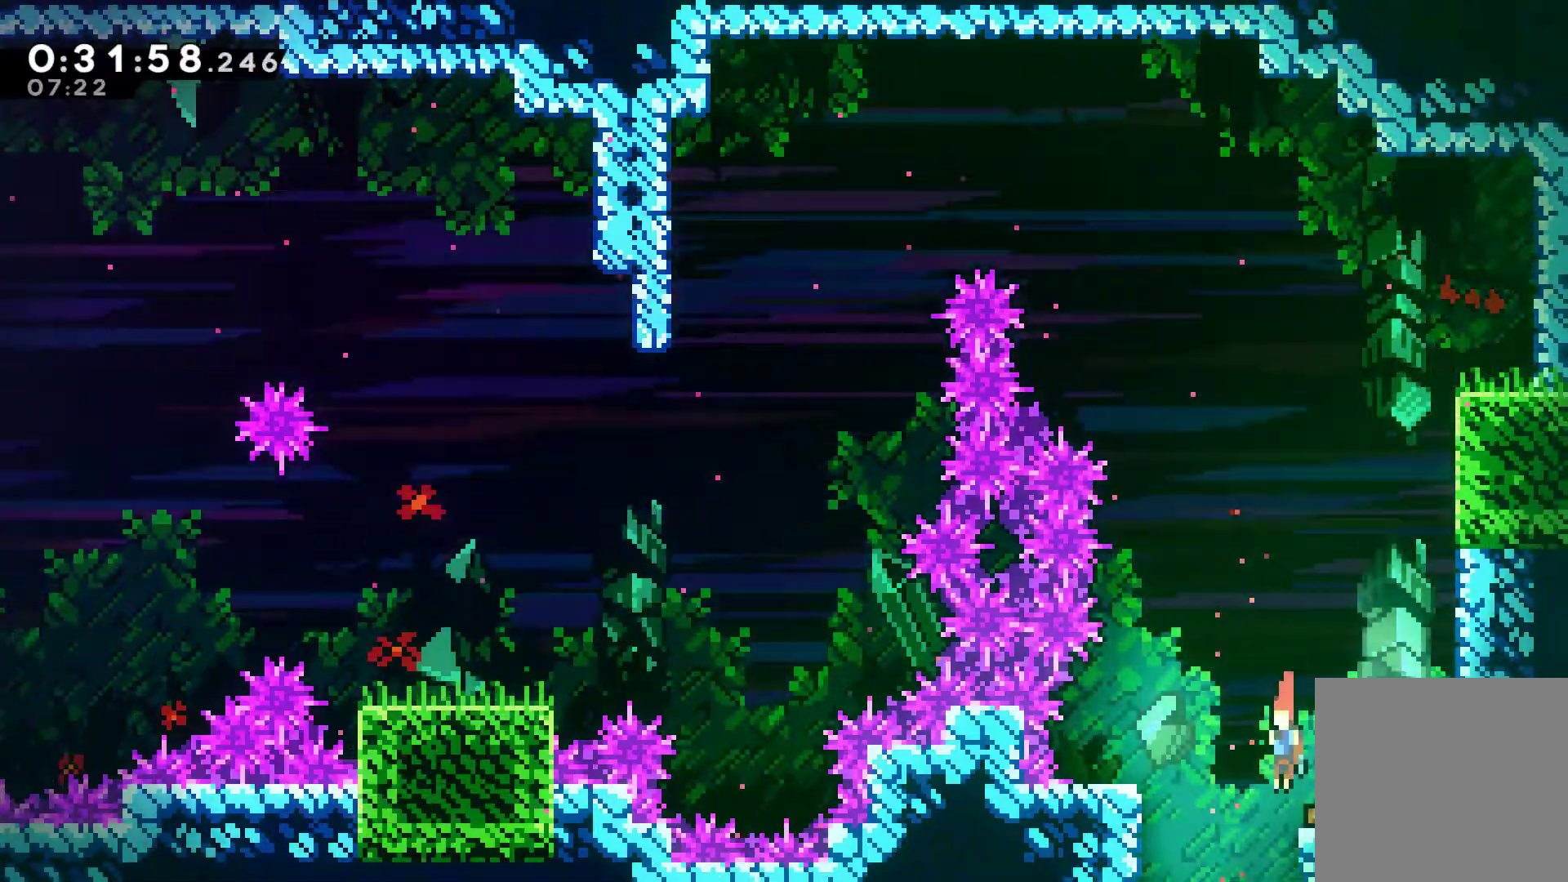
{"buttons": ["DPAD_DOWN"], "left_stick": "center", "right_stick": "center", "events": [[100, "DPAD_DOWN", "down"], [133, "DPAD_LEFT", "up"]]}
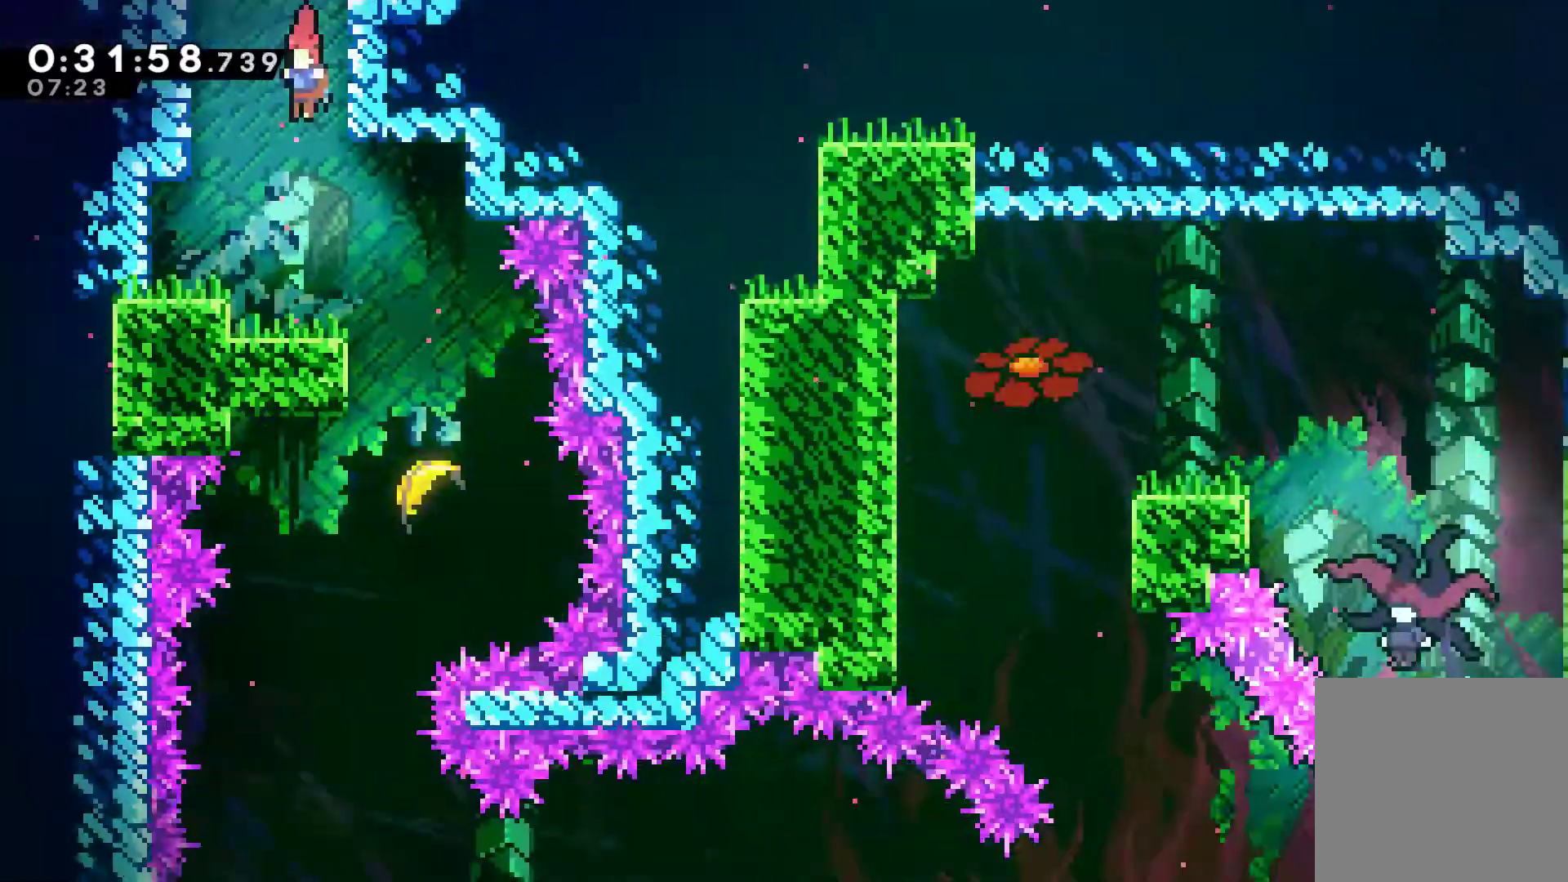
{"buttons": ["DPAD_RIGHT"], "left_stick": "center", "right_stick": "center", "events": [[100, "DPAD_RIGHT", "down"], [233, "DPAD_DOWN", "up"]]}
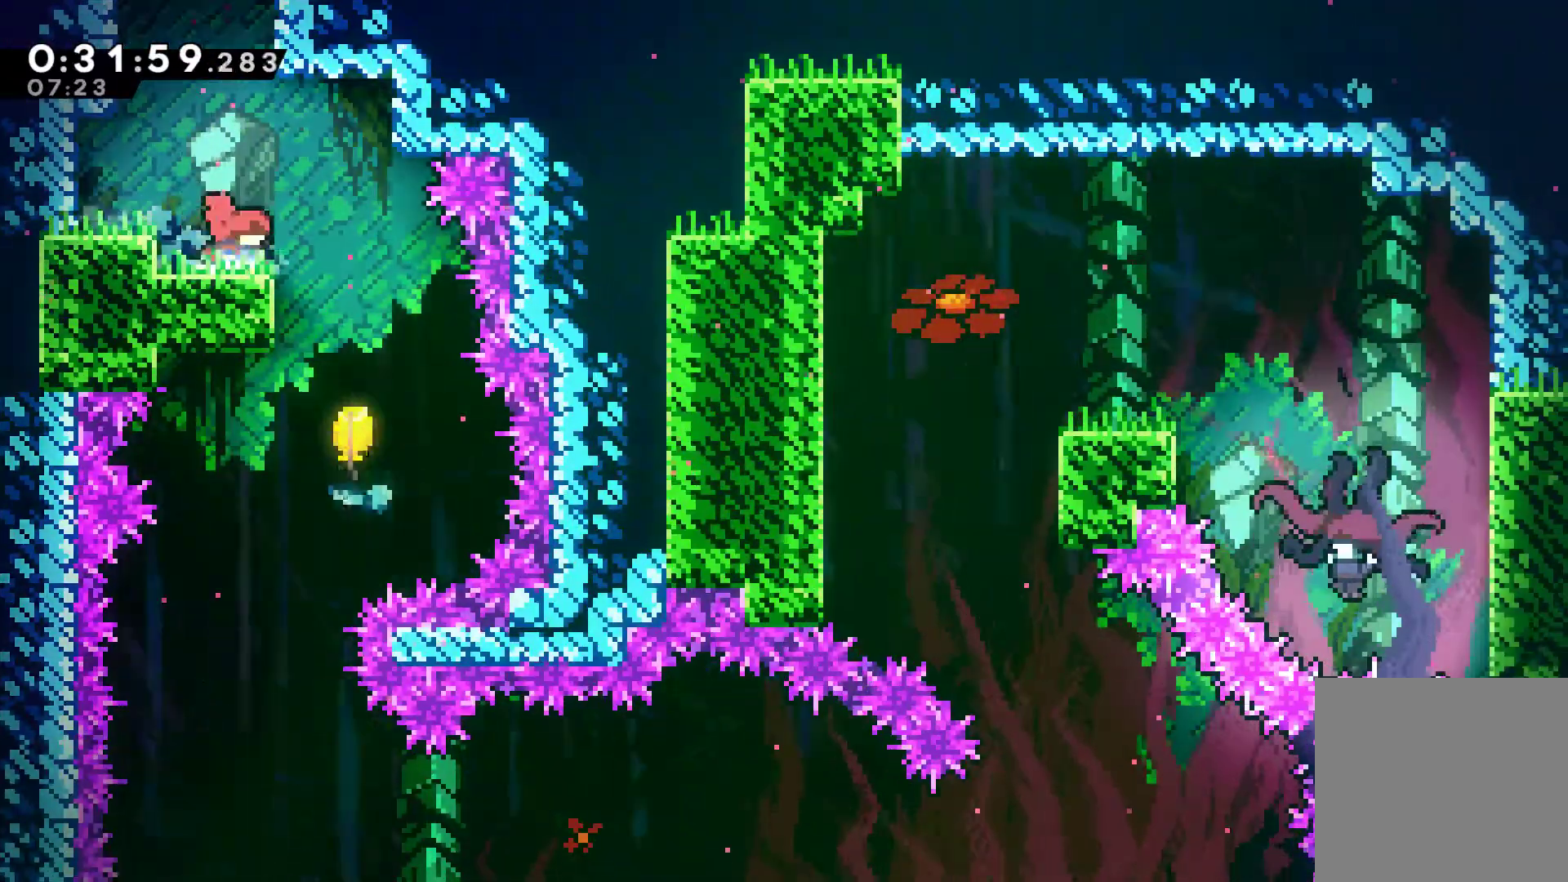
{"buttons": [], "left_stick": "center", "right_stick": "center", "events": [[200, "DPAD_DOWN", "down"], [267, "DPAD_LEFT", "down"], [267, "DPAD_RIGHT", "up"], [367, "DPAD_LEFT", "up"], [433, "DPAD_DOWN", "up"]]}
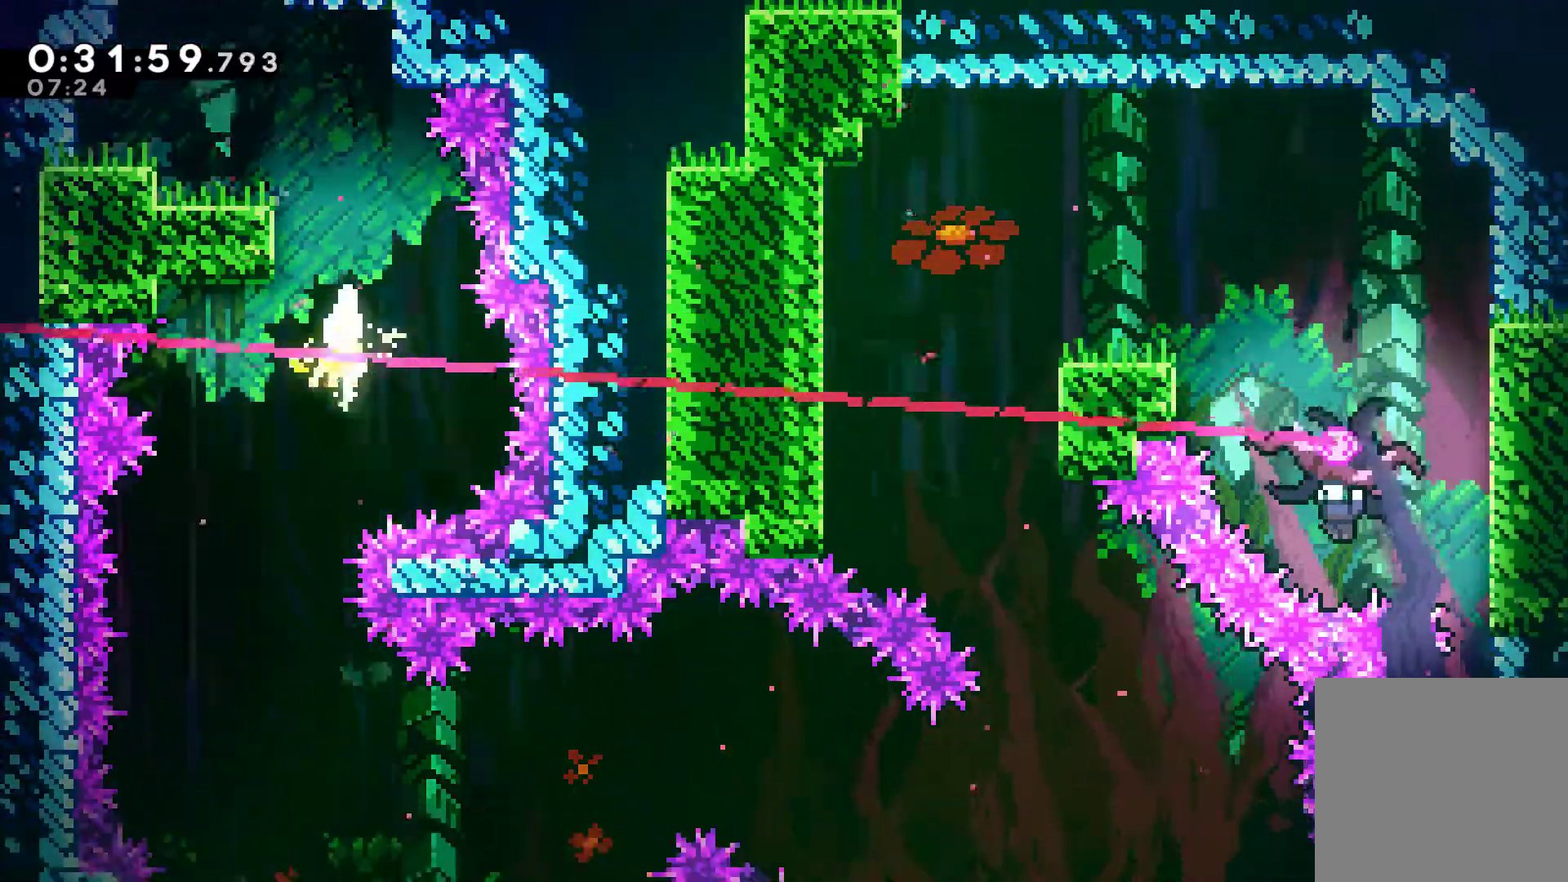
{"buttons": [], "left_stick": "down", "right_stick": "center", "events": [[133, "left_stick", "down-left"], [467, "left_stick", "down"]]}
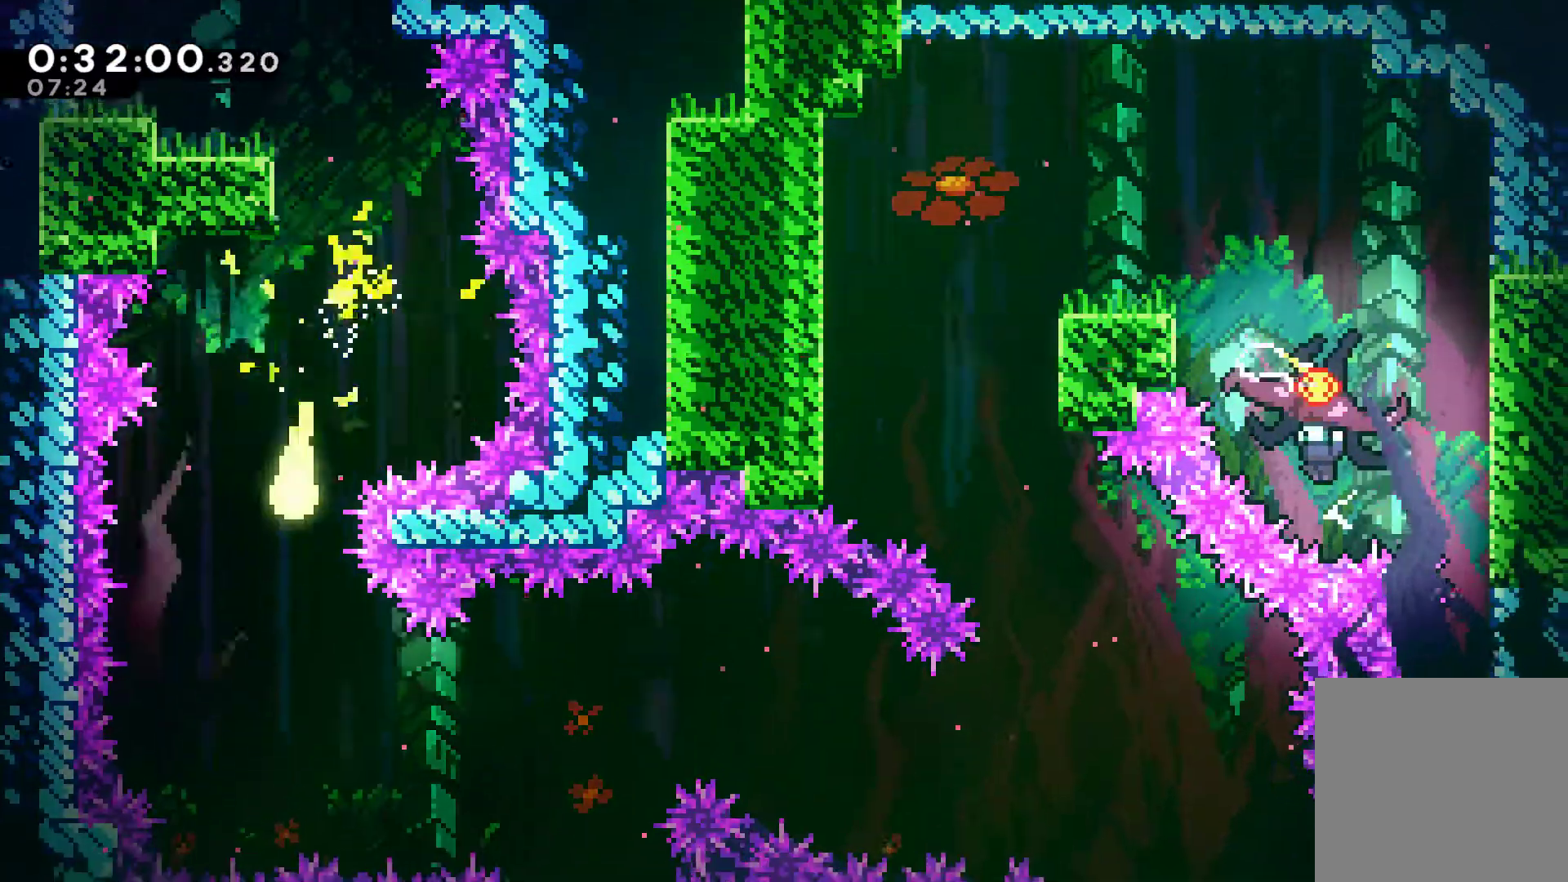
{"buttons": [], "left_stick": "right", "right_stick": "center", "events": [[200, "left_stick", "down-right"], [300, "left_stick", "right"]]}
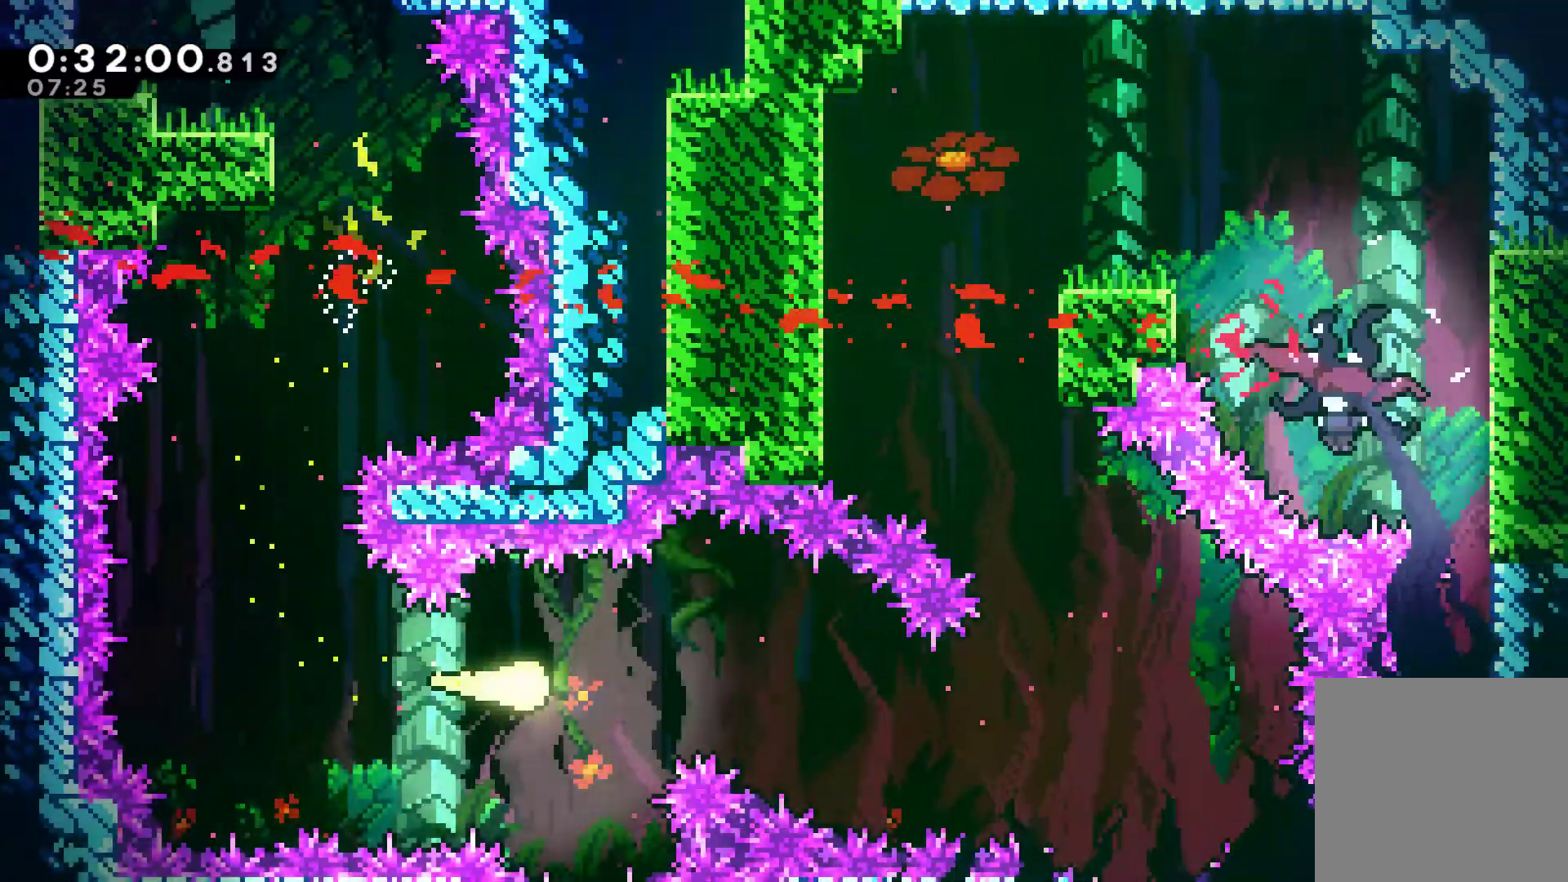
{"buttons": [], "left_stick": "up", "right_stick": "center", "events": [[500, "left_stick", "up"]]}
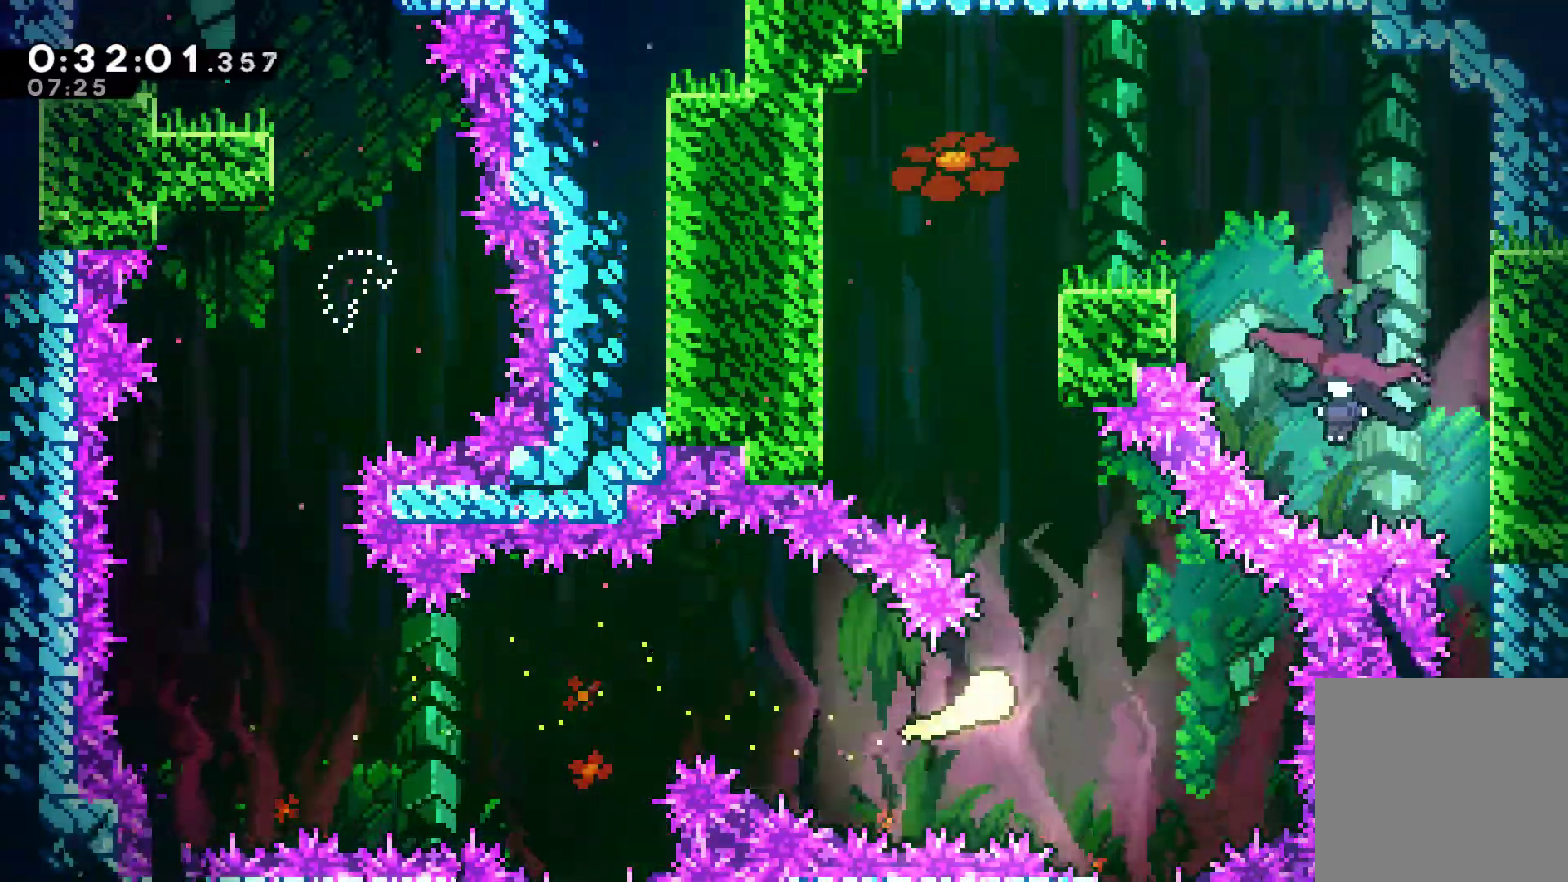
{"buttons": [], "left_stick": "up-right", "right_stick": "center"}
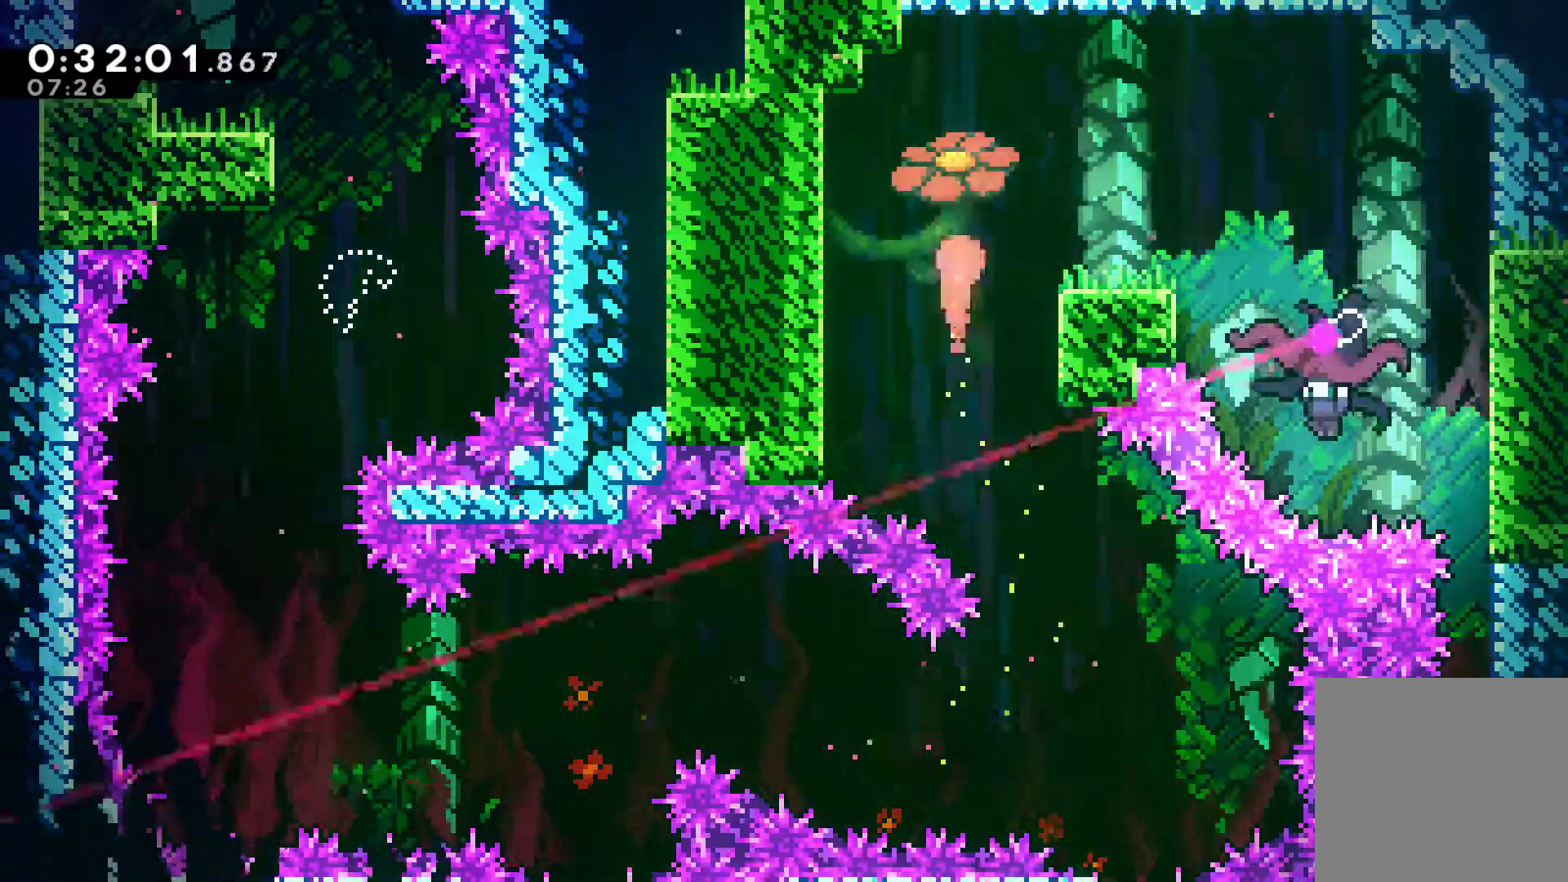
{"buttons": [], "left_stick": "center", "right_stick": "center"}
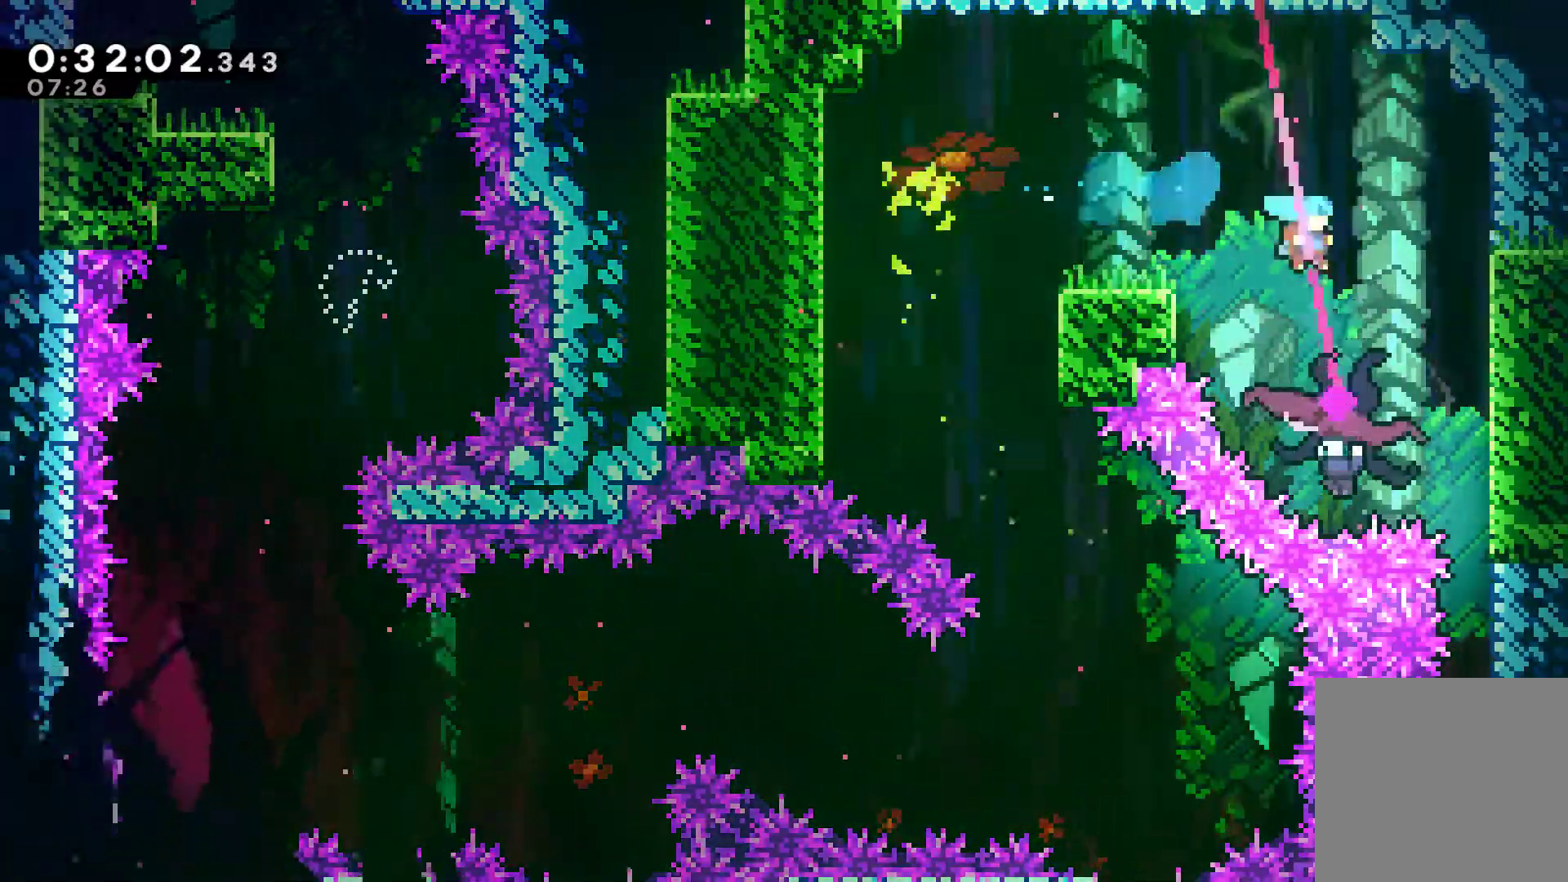
{"buttons": [], "left_stick": "center", "right_stick": "center", "events": []}
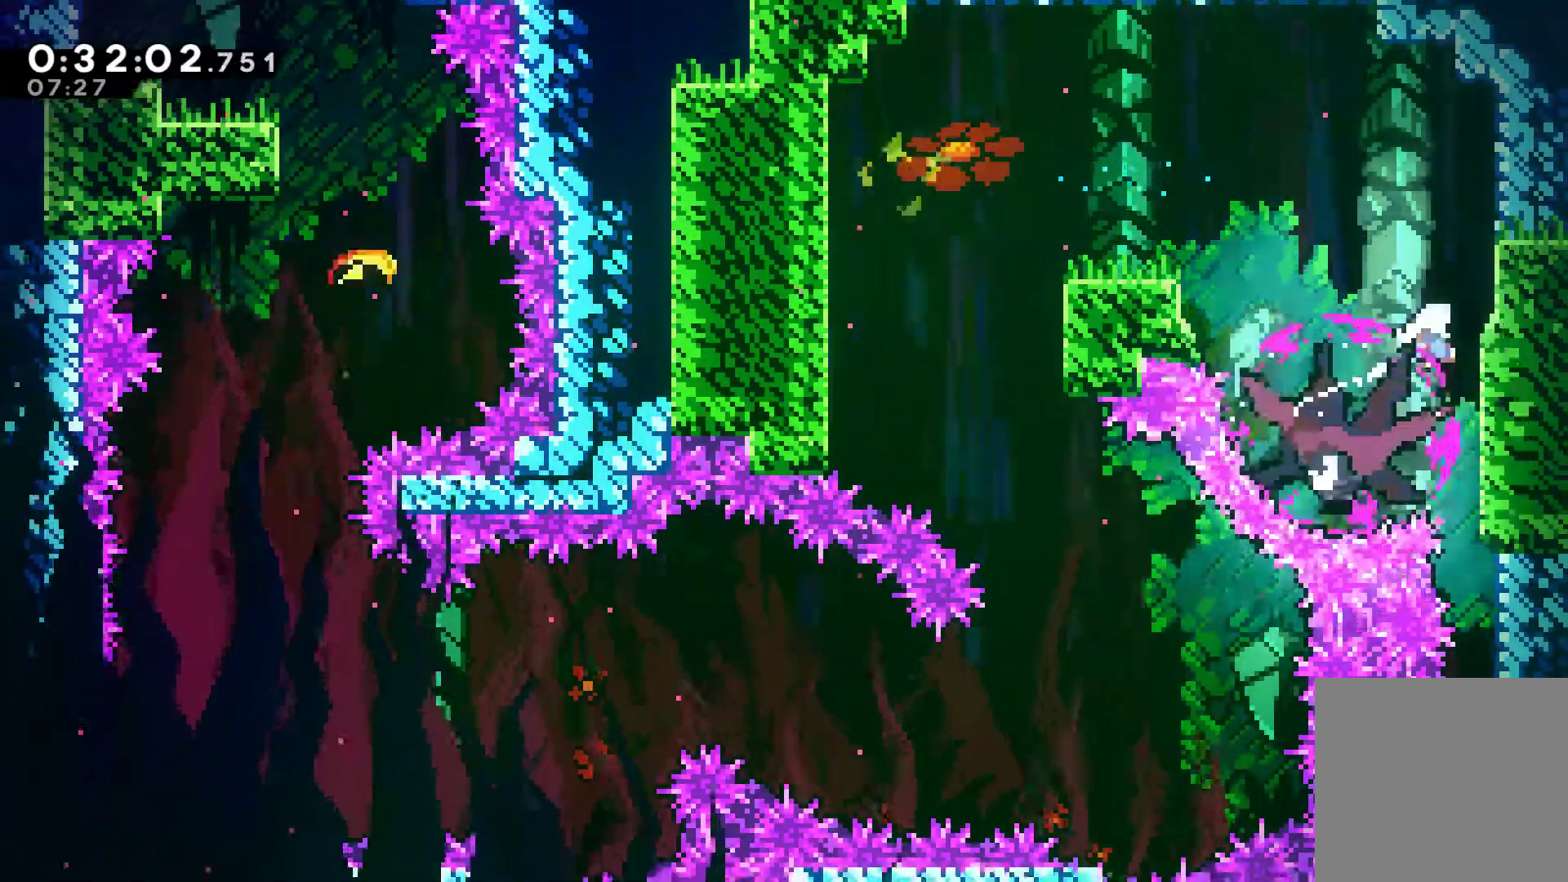
{"buttons": [], "left_stick": "center", "right_stick": "center", "events": []}
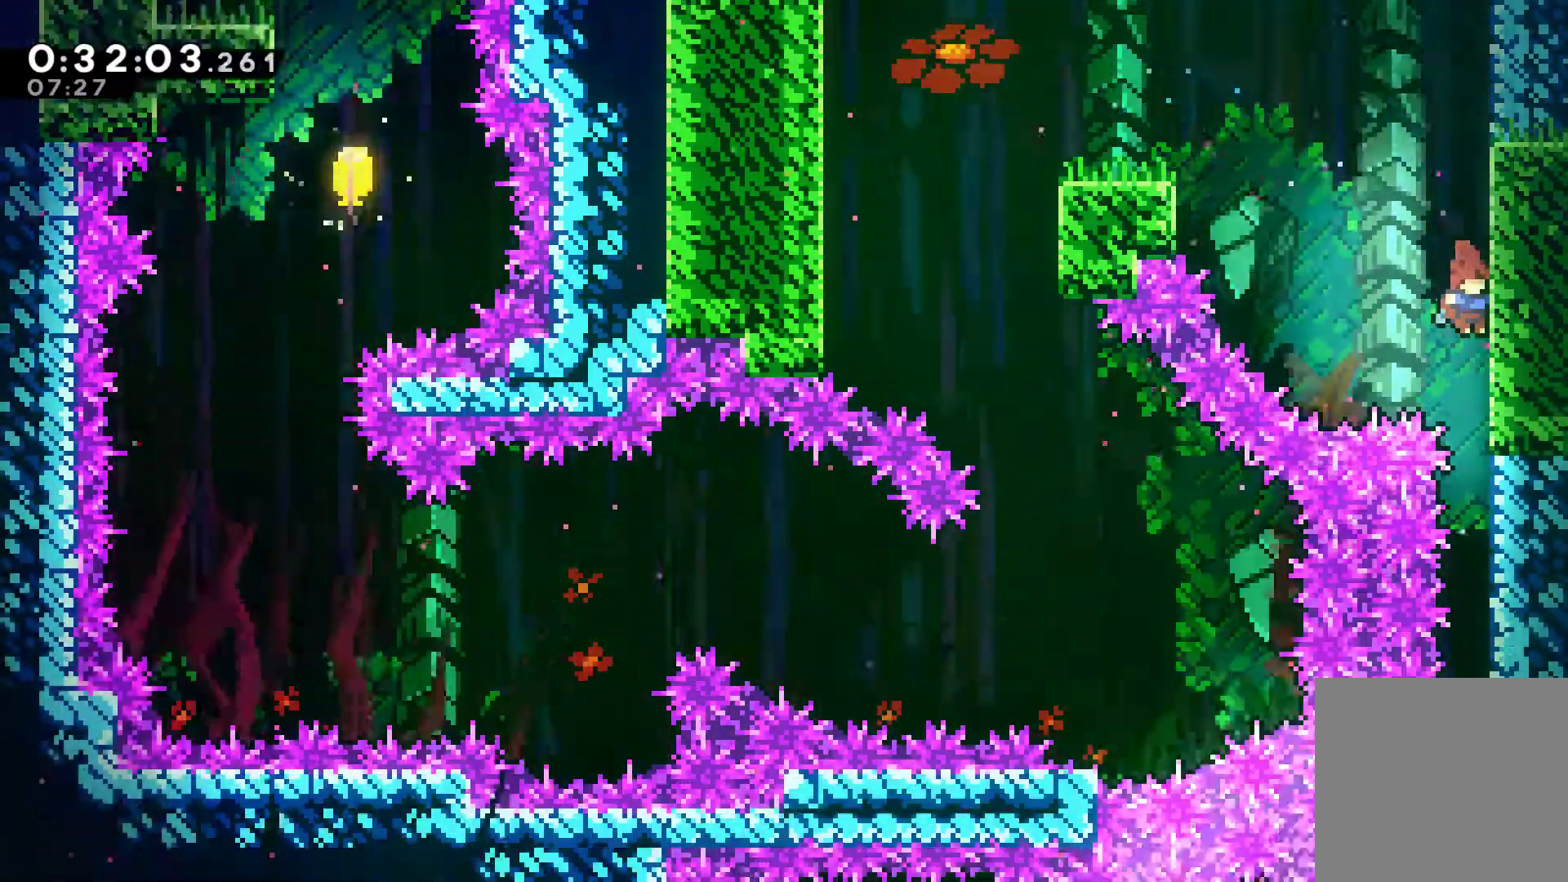
{"buttons": [], "left_stick": "center", "right_stick": "center", "events": []}
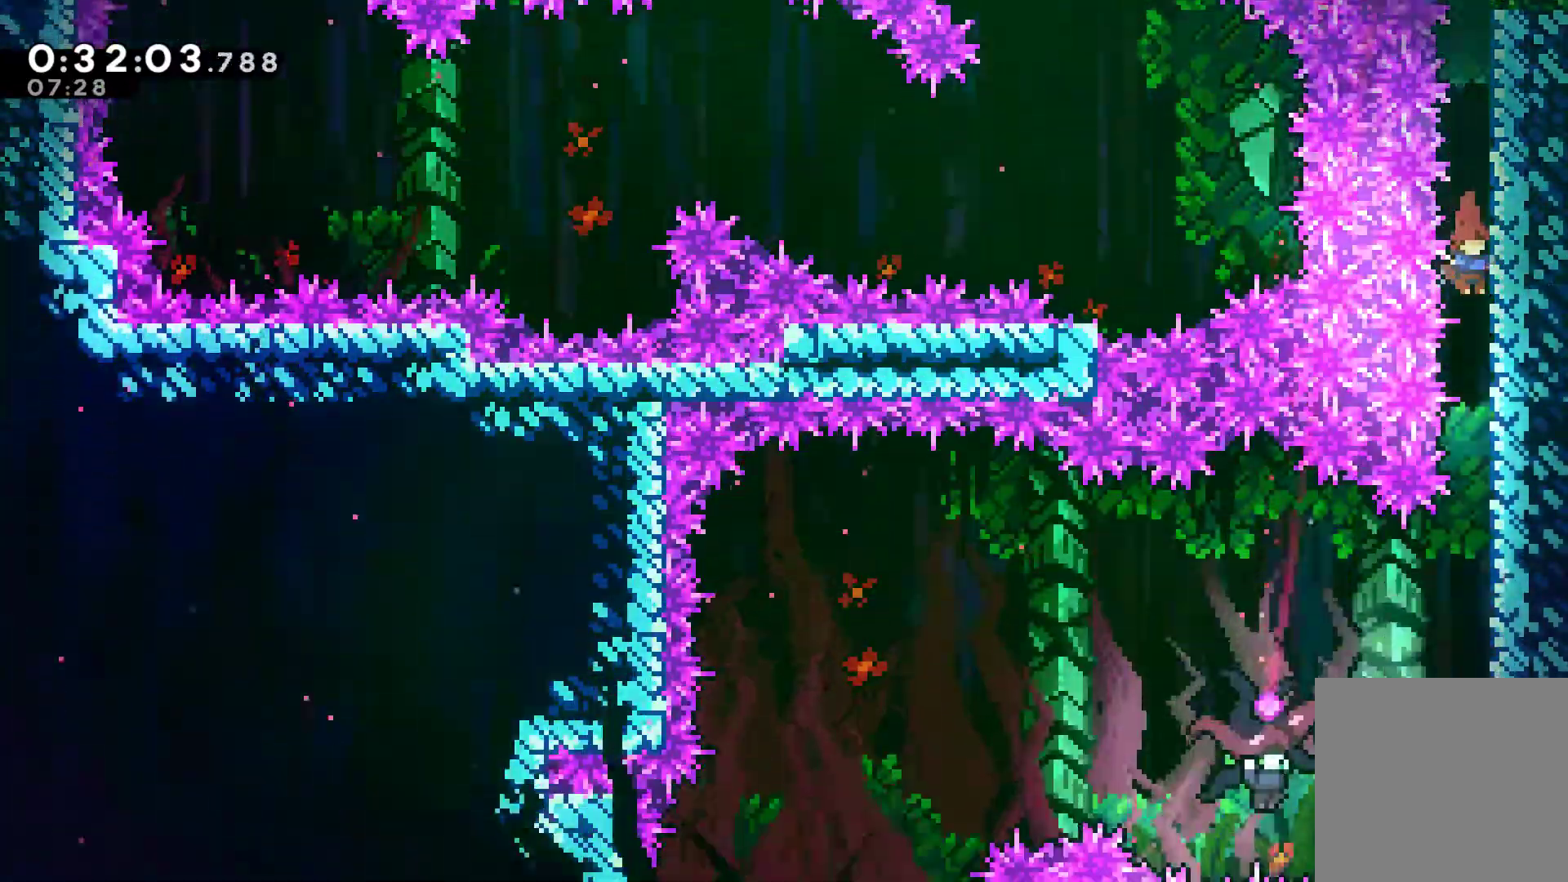
{"buttons": [], "left_stick": "center", "right_stick": "center", "events": []}
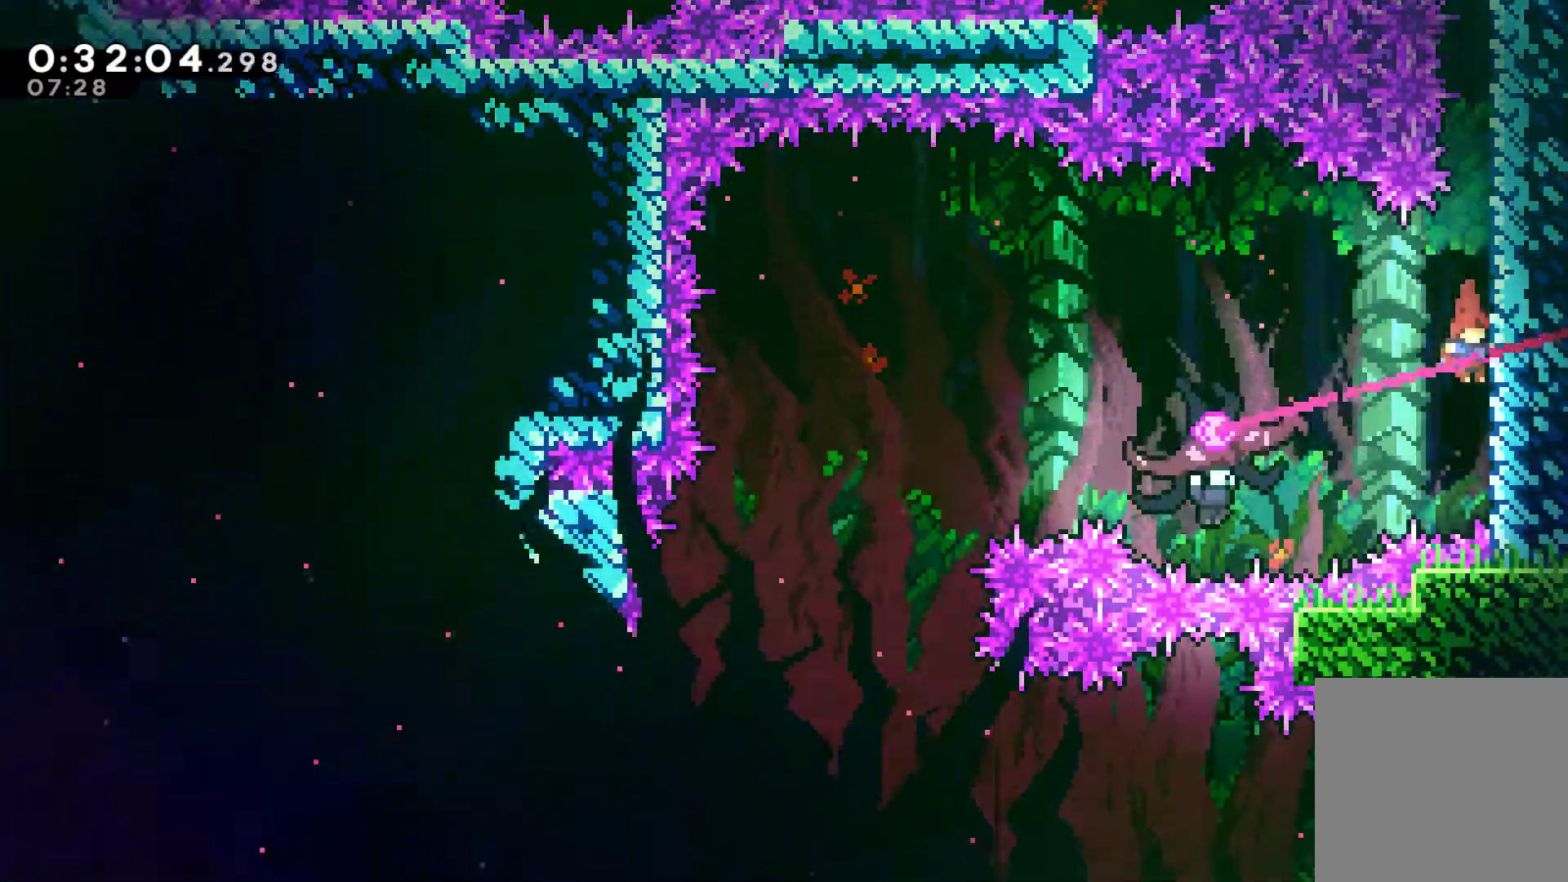
{"buttons": [], "left_stick": "center", "right_stick": "center", "events": [[33, "DPAD_LEFT", "down"], [167, "X", "down"], [233, "X", "up"], [433, "DPAD_LEFT", "up"]]}
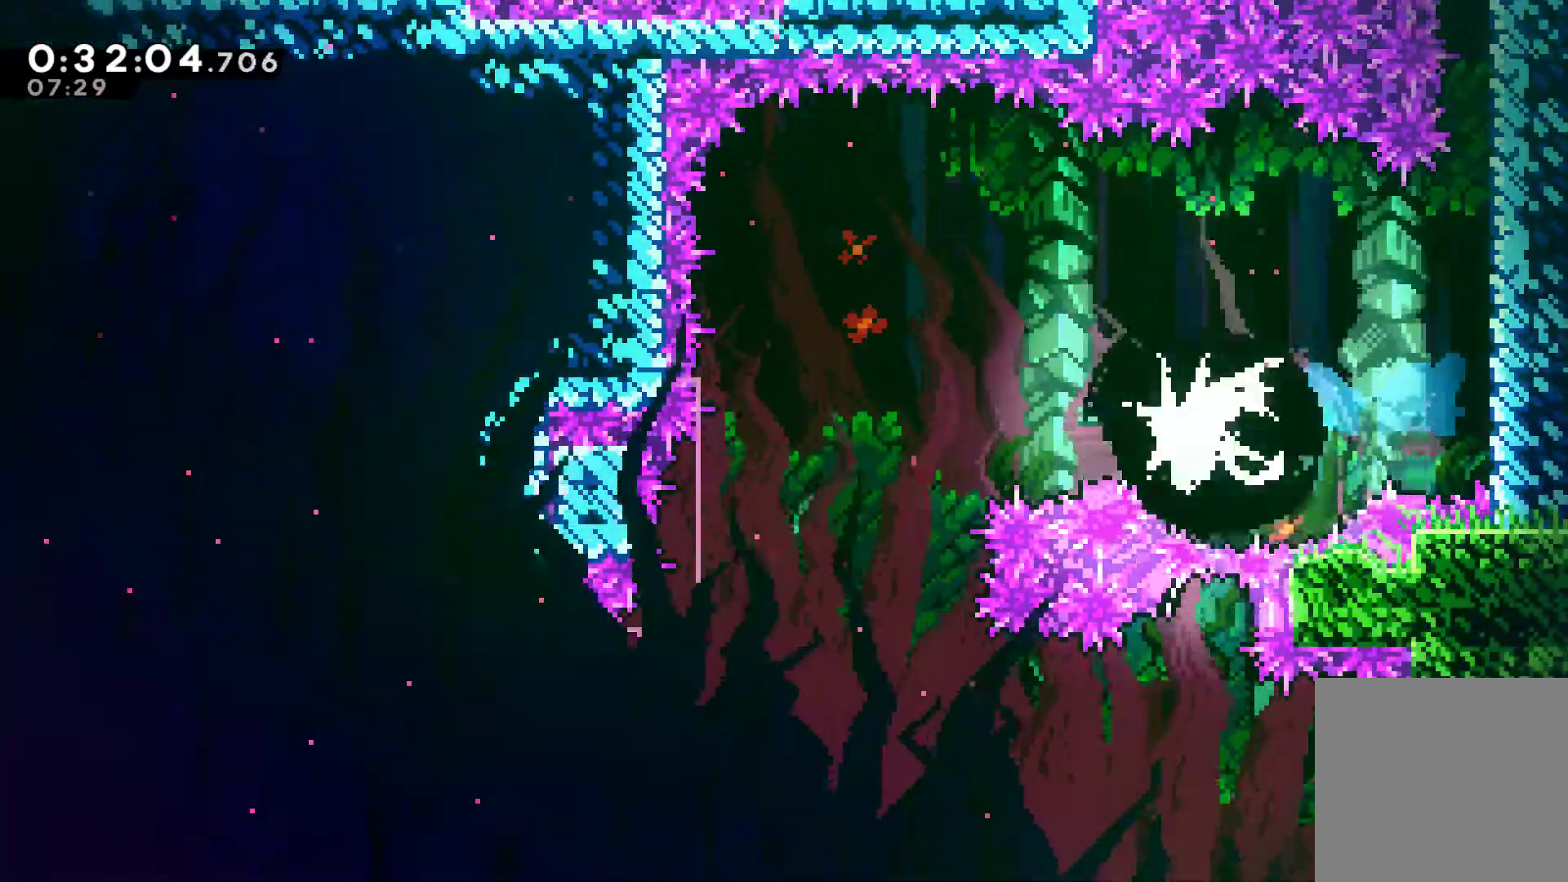
{"buttons": [], "left_stick": "center", "right_stick": "center", "events": [[67, "DPAD_LEFT", "down"], [267, "DPAD_LEFT", "up"]]}
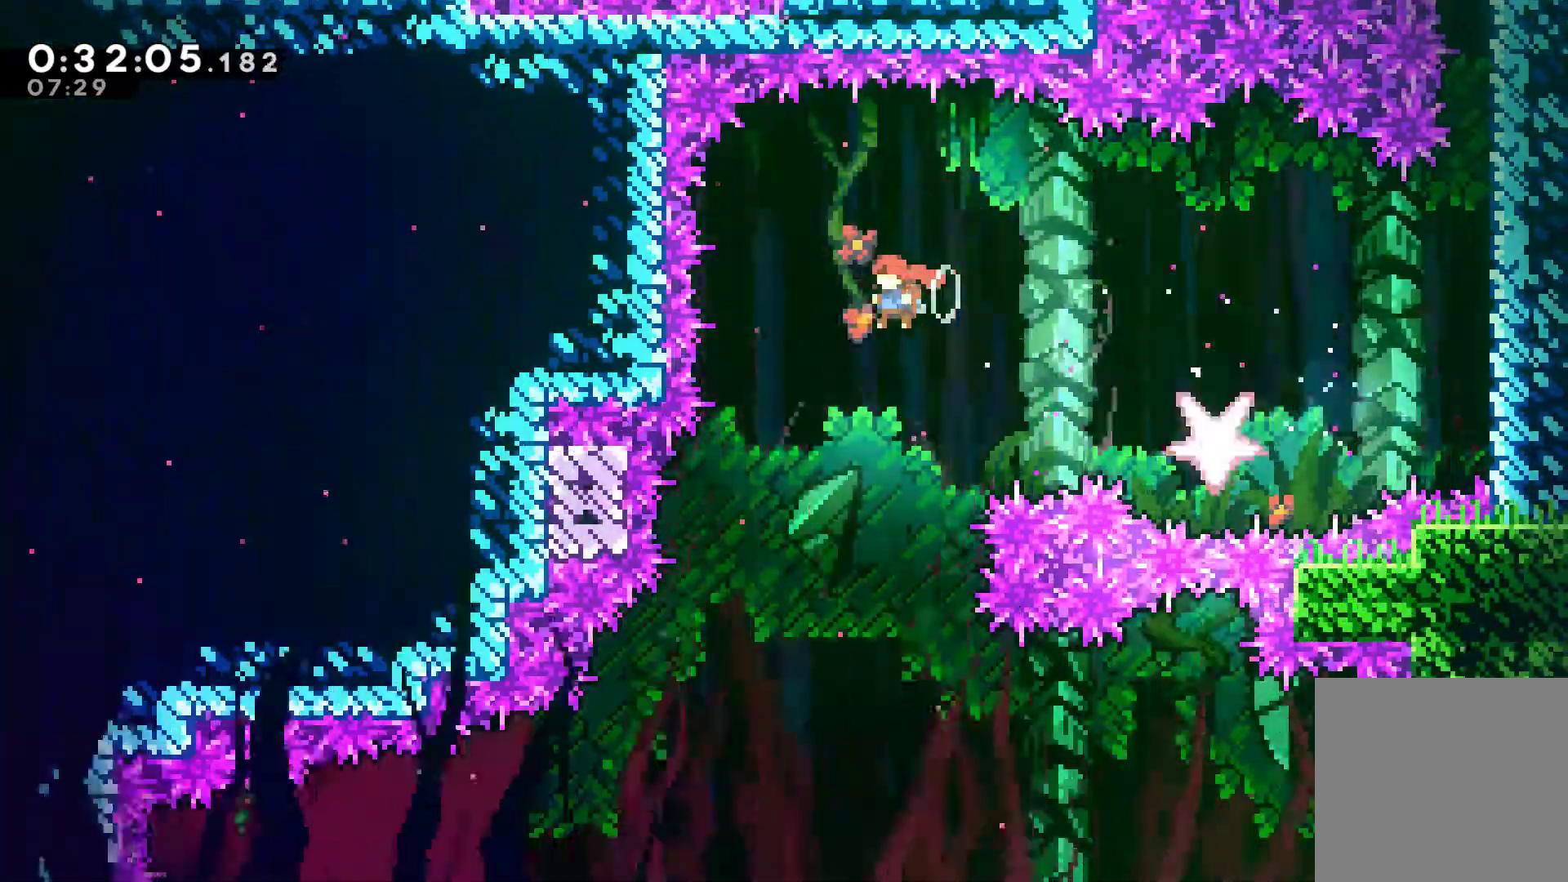
{"buttons": ["DPAD_RIGHT"], "left_stick": "center", "right_stick": "center", "events": [[267, "DPAD_RIGHT", "down"], [433, "DPAD_RIGHT", "up"], [500, "DPAD_RIGHT", "down"]]}
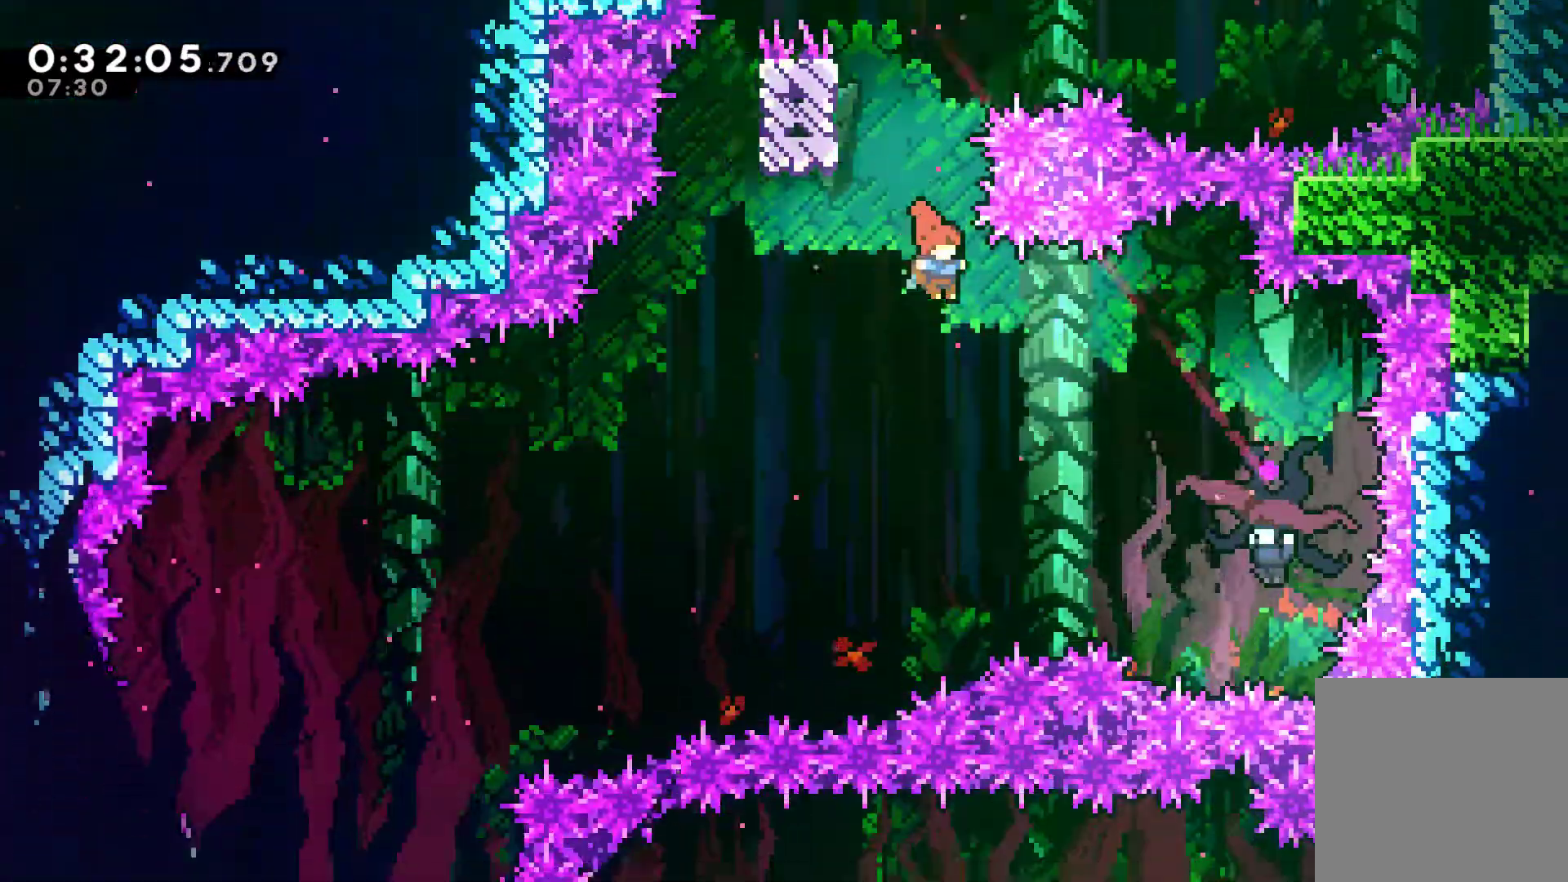
{"buttons": [], "left_stick": "center", "right_stick": "center", "events": [[333, "X", "down"], [467, "DPAD_RIGHT", "up"], [467, "X", "up"]]}
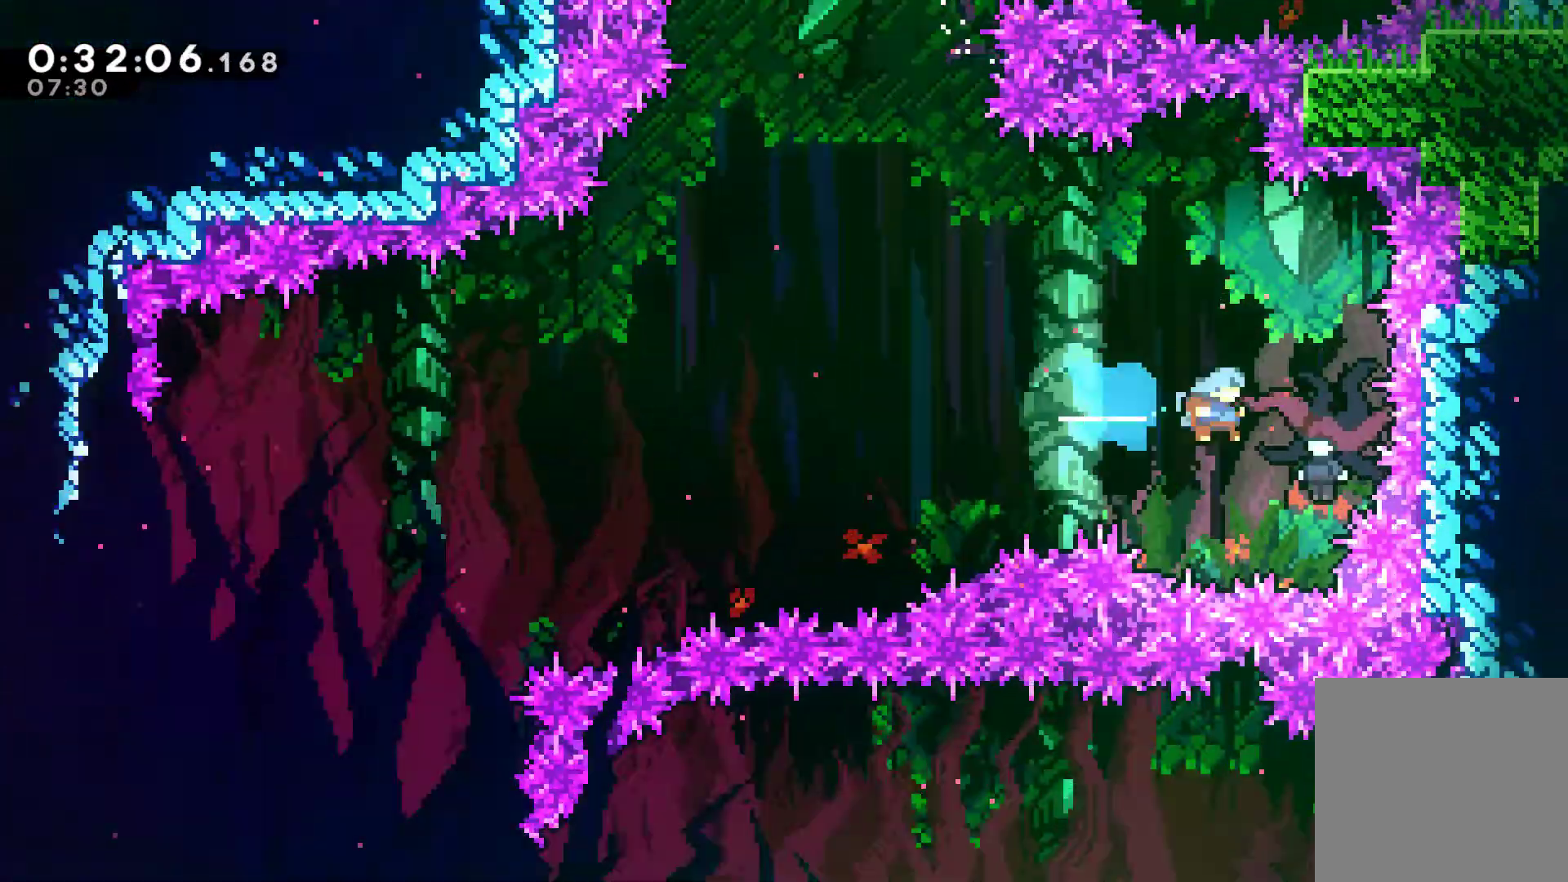
{"buttons": ["DPAD_LEFT"], "left_stick": "center", "right_stick": "center", "events": [[33, "DPAD_LEFT", "down"]]}